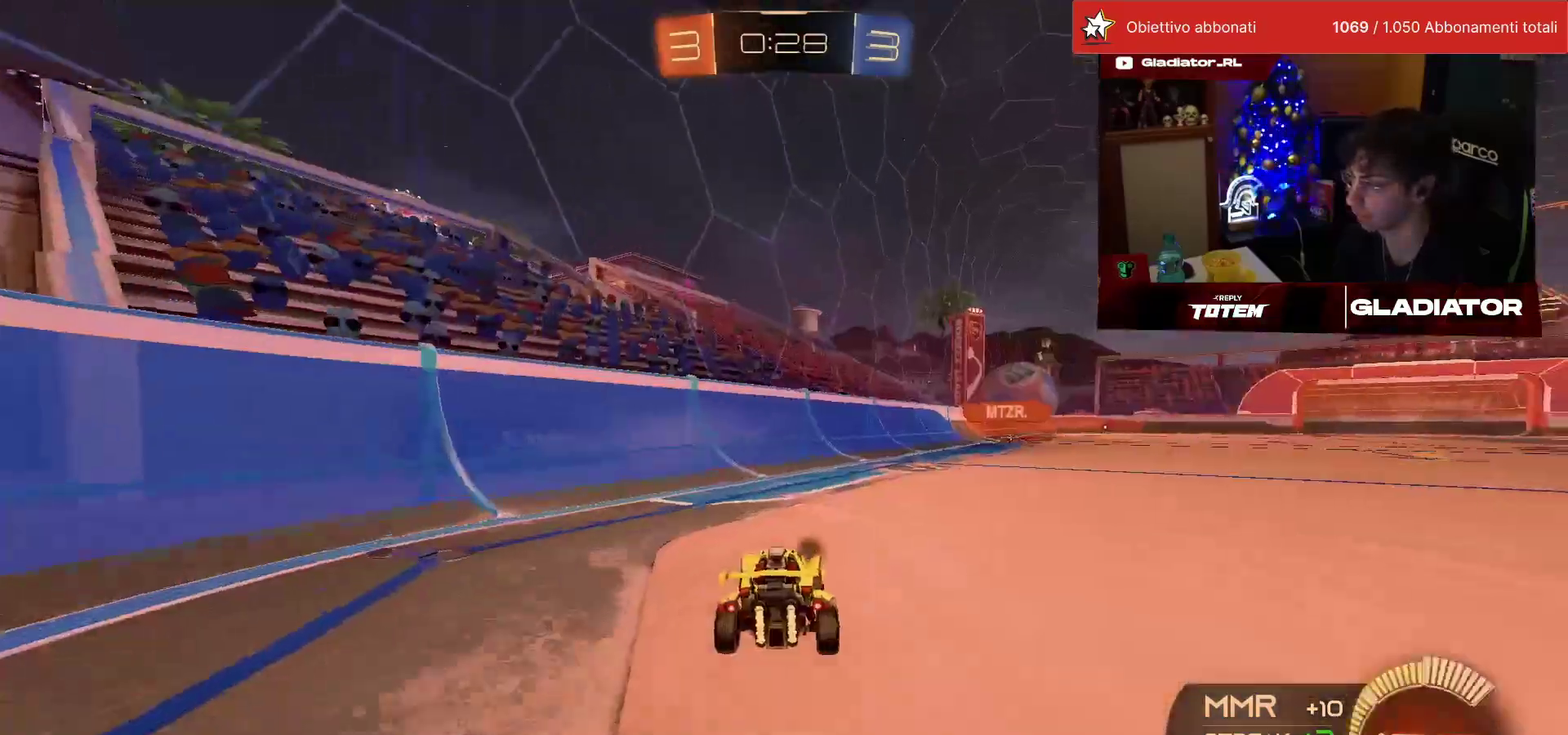
Gameplay with a controller (PlayStation layout); each line is a JSON object with the inputs held at the frame after it. "events" lists button and stick changes between this image and that frame as [ms after this image, input, new state], when the widget could be followed in between. This overlay highlights the sticks when they move; stick clicks (L3) are not distinguishable. Not read: L3 R2 R3.
{"buttons": [], "left_stick": "up"}
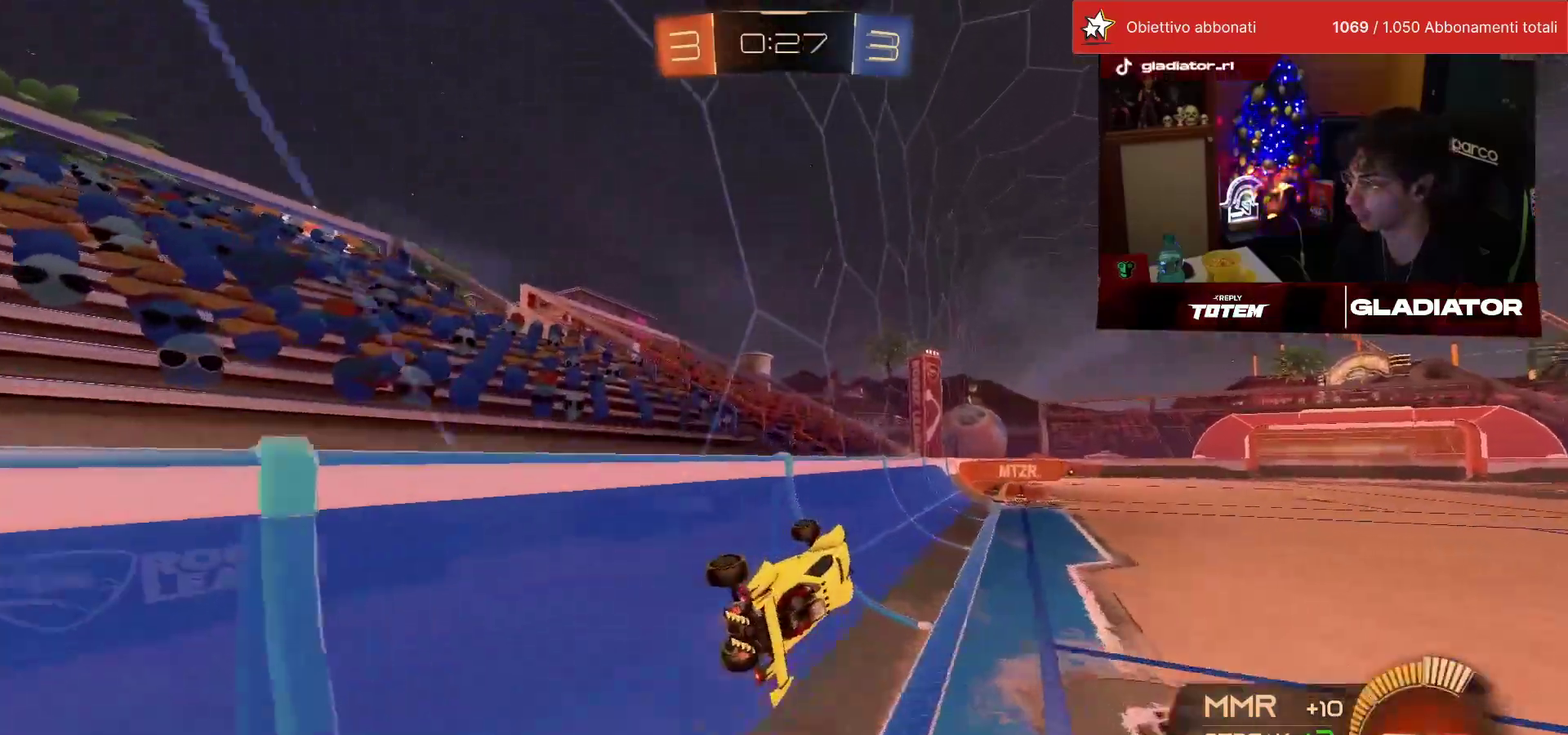
{"buttons": [], "left_stick": "center", "events": [[133, "CROSS", "down"], [233, "CROSS", "up"], [283, "left_stick", "center"], [350, "CROSS", "down"], [417, "CROSS", "up"]]}
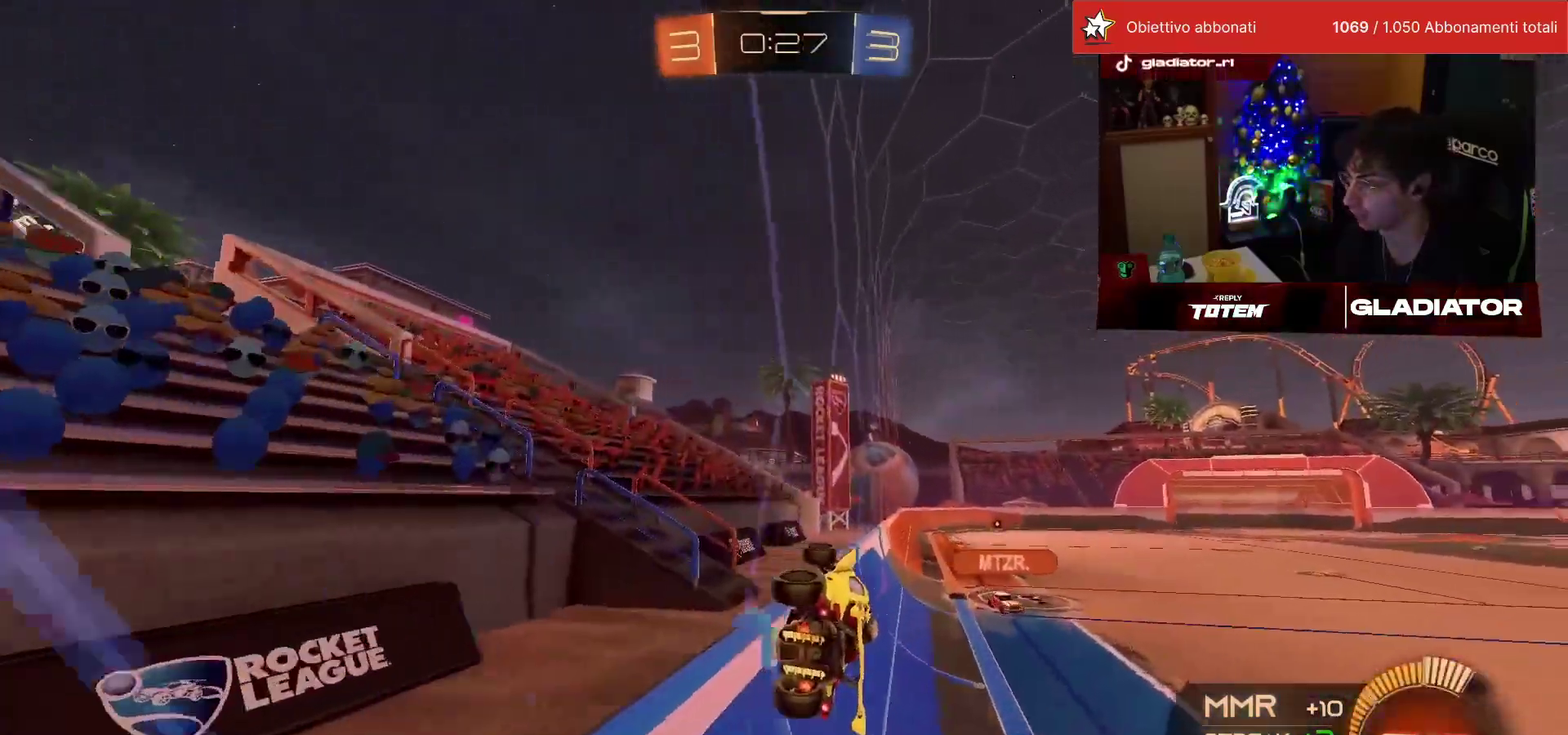
{"buttons": [], "left_stick": "center", "events": [[33, "L2", "down"], [133, "left_stick", "up-right"], [167, "L2", "up"], [400, "left_stick", "center"]]}
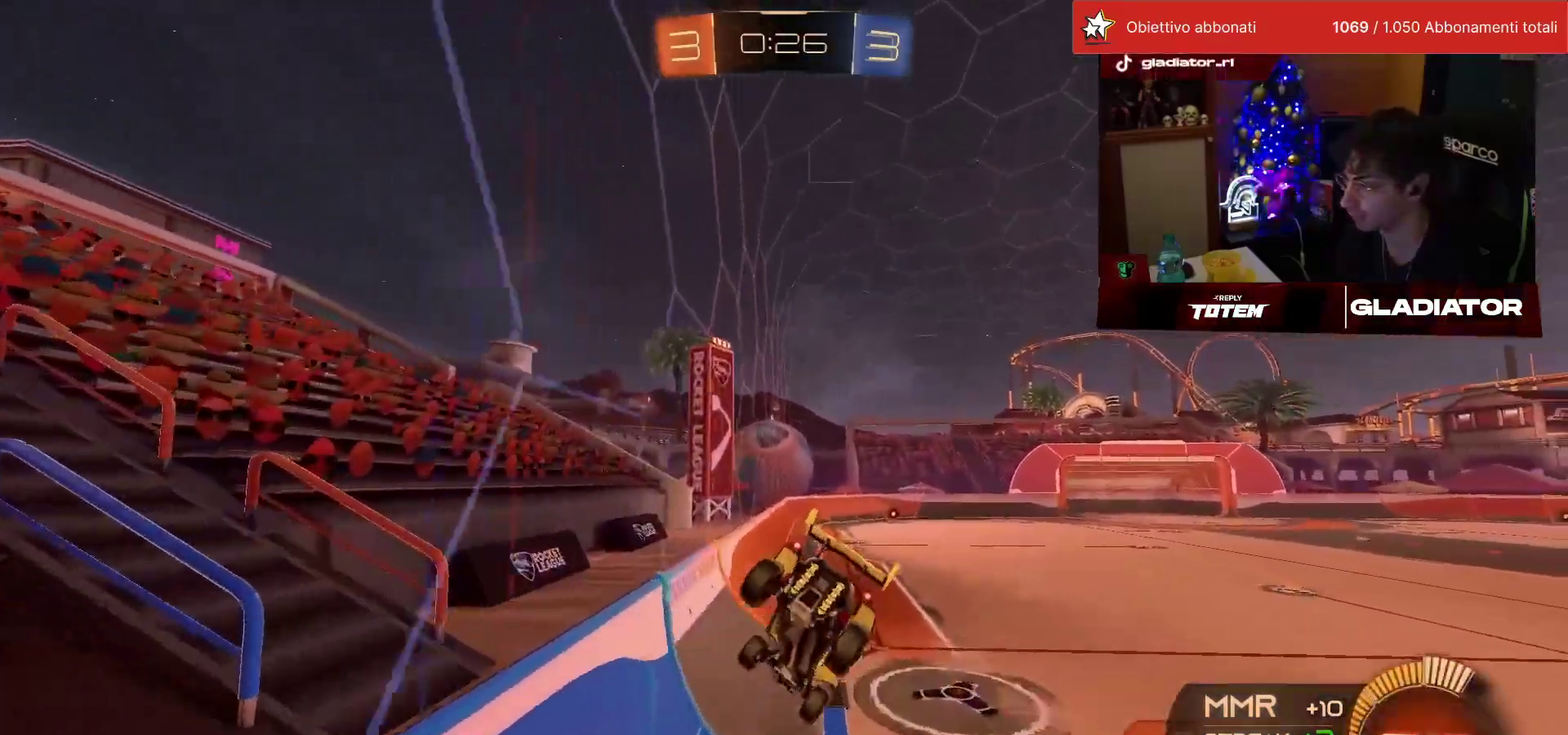
{"buttons": [], "left_stick": "down", "events": [[117, "CROSS", "down"], [183, "left_stick", "down"], [200, "CROSS", "up"], [300, "TRIANGLE", "down"], [367, "TRIANGLE", "up"]]}
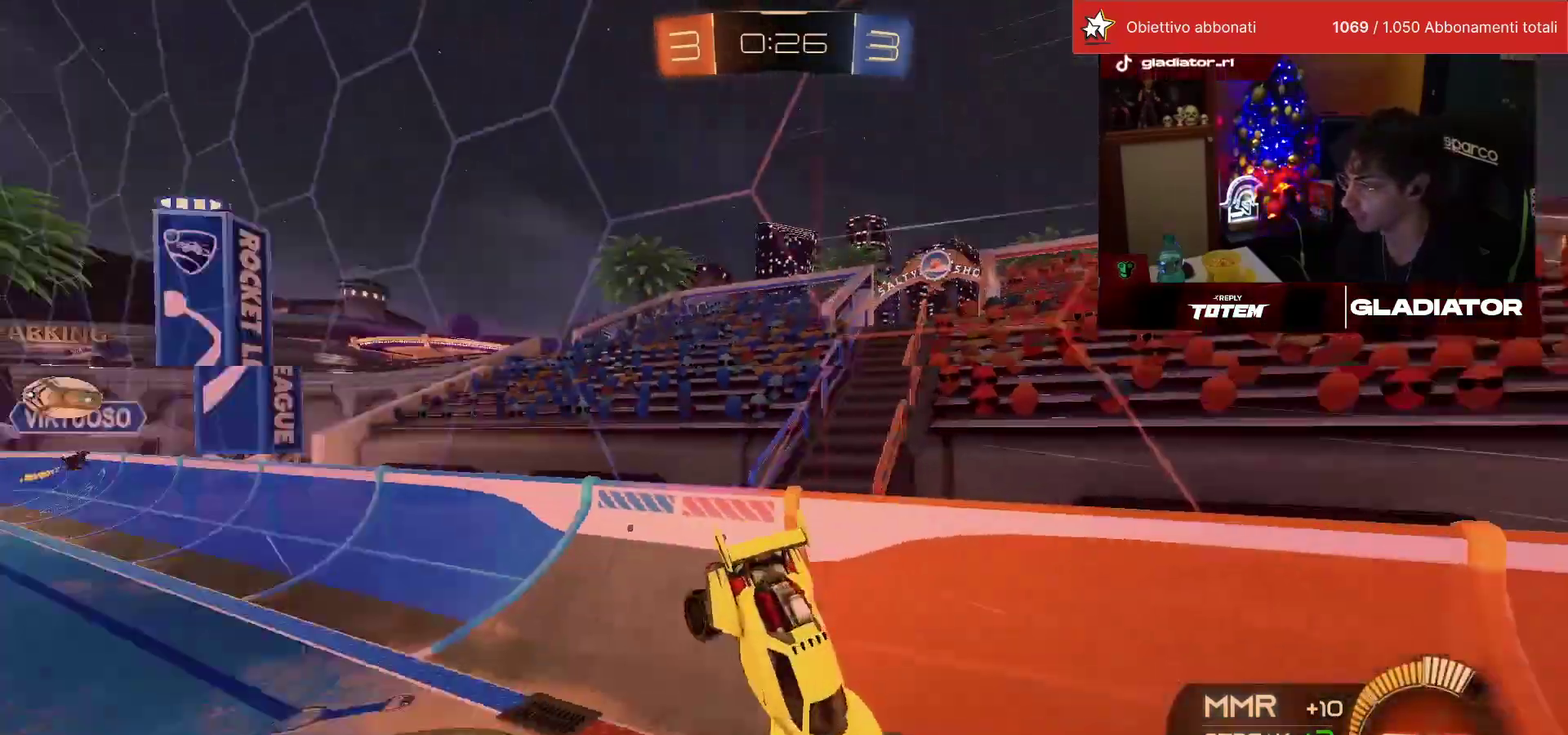
{"buttons": ["SQUARE"], "left_stick": "up-right", "events": [[17, "left_stick", "center"], [467, "SQUARE", "down"], [483, "left_stick", "up-right"]]}
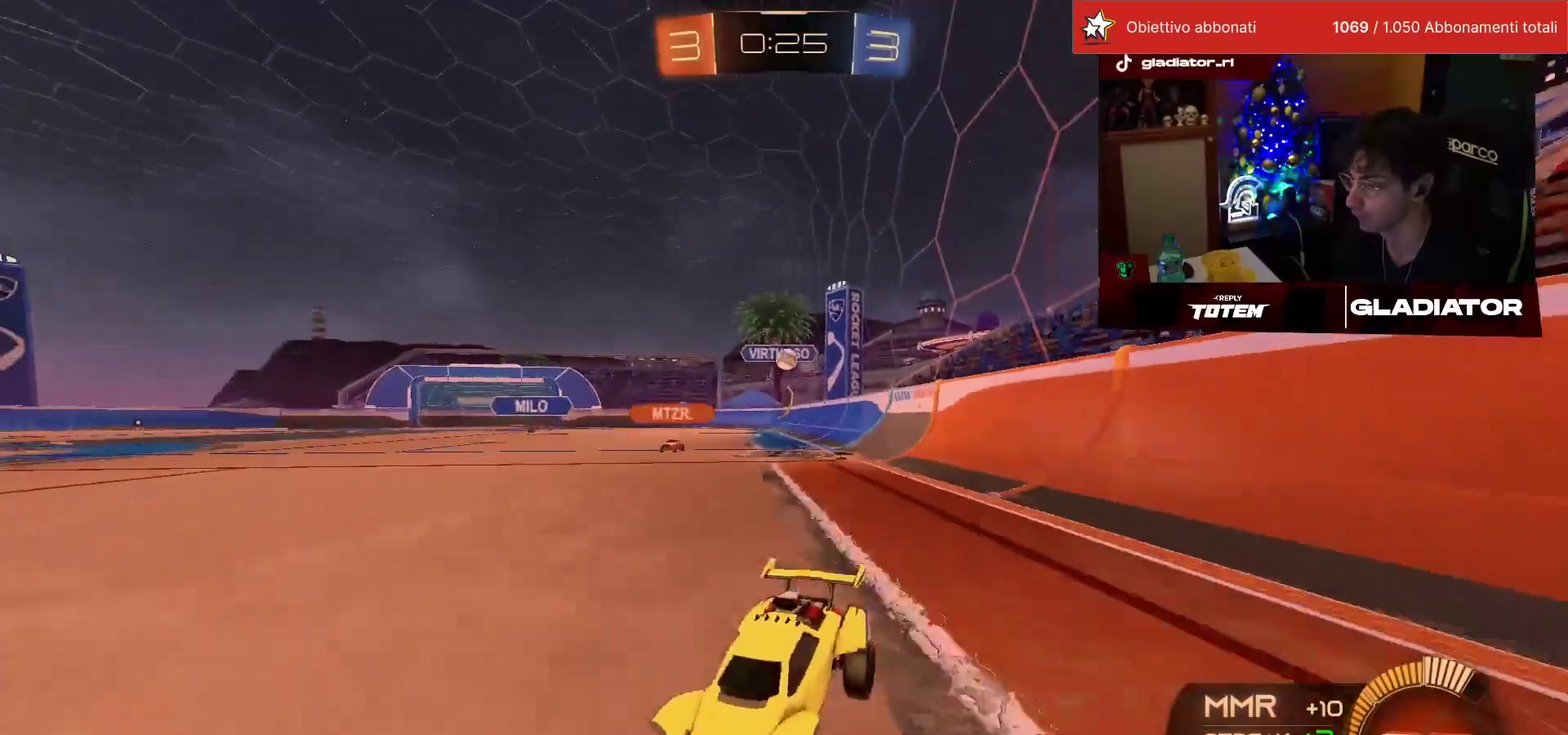
{"buttons": [], "left_stick": "left", "events": [[17, "SQUARE", "up"], [117, "left_stick", "center"], [183, "left_stick", "left"]]}
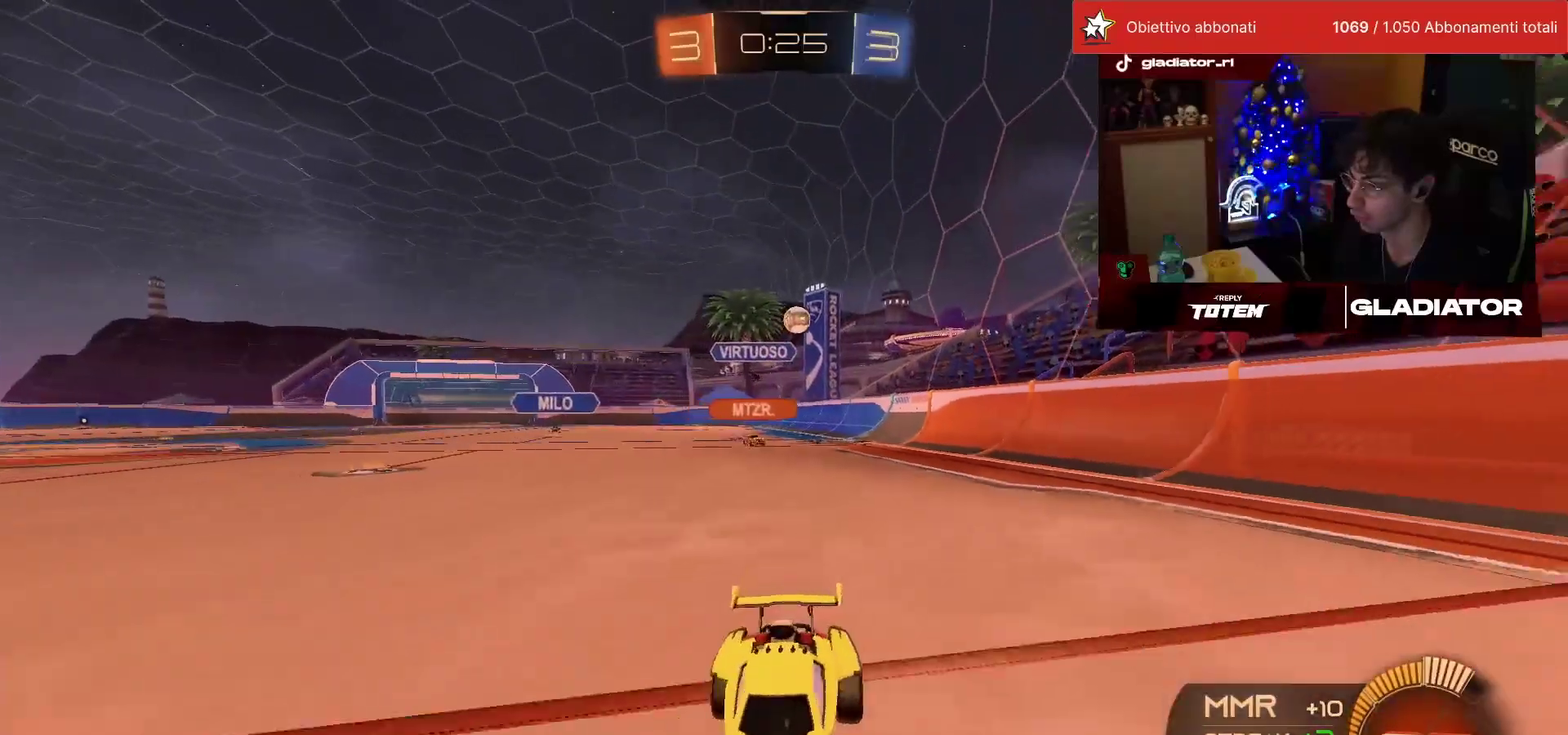
{"buttons": ["SQUARE"], "left_stick": "right", "events": [[267, "left_stick", "center"], [317, "SQUARE", "down"], [317, "left_stick", "right"]]}
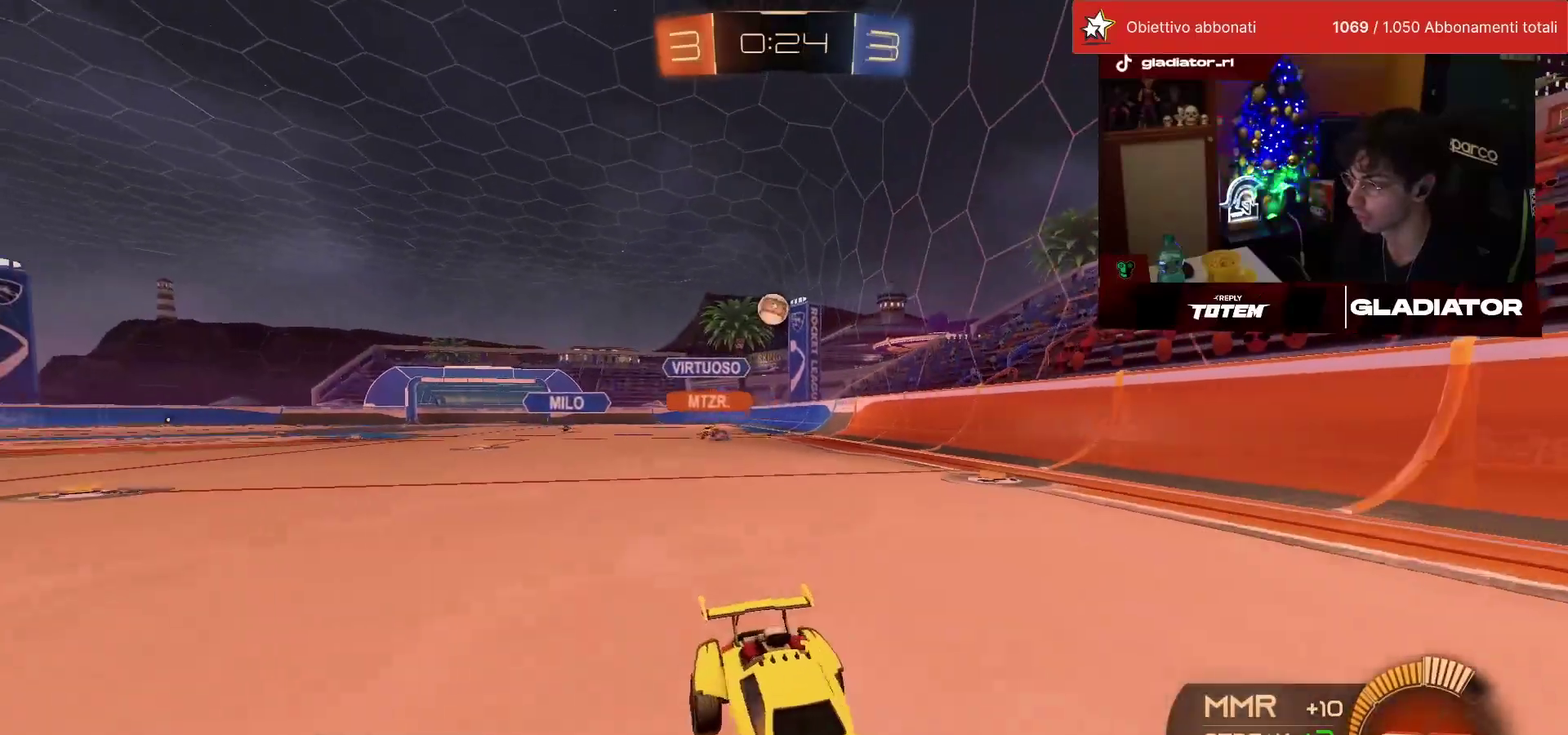
{"buttons": ["L2"], "left_stick": "left", "events": [[300, "L2", "down"], [300, "SQUARE", "up"], [333, "left_stick", "up-left"], [417, "left_stick", "left"]]}
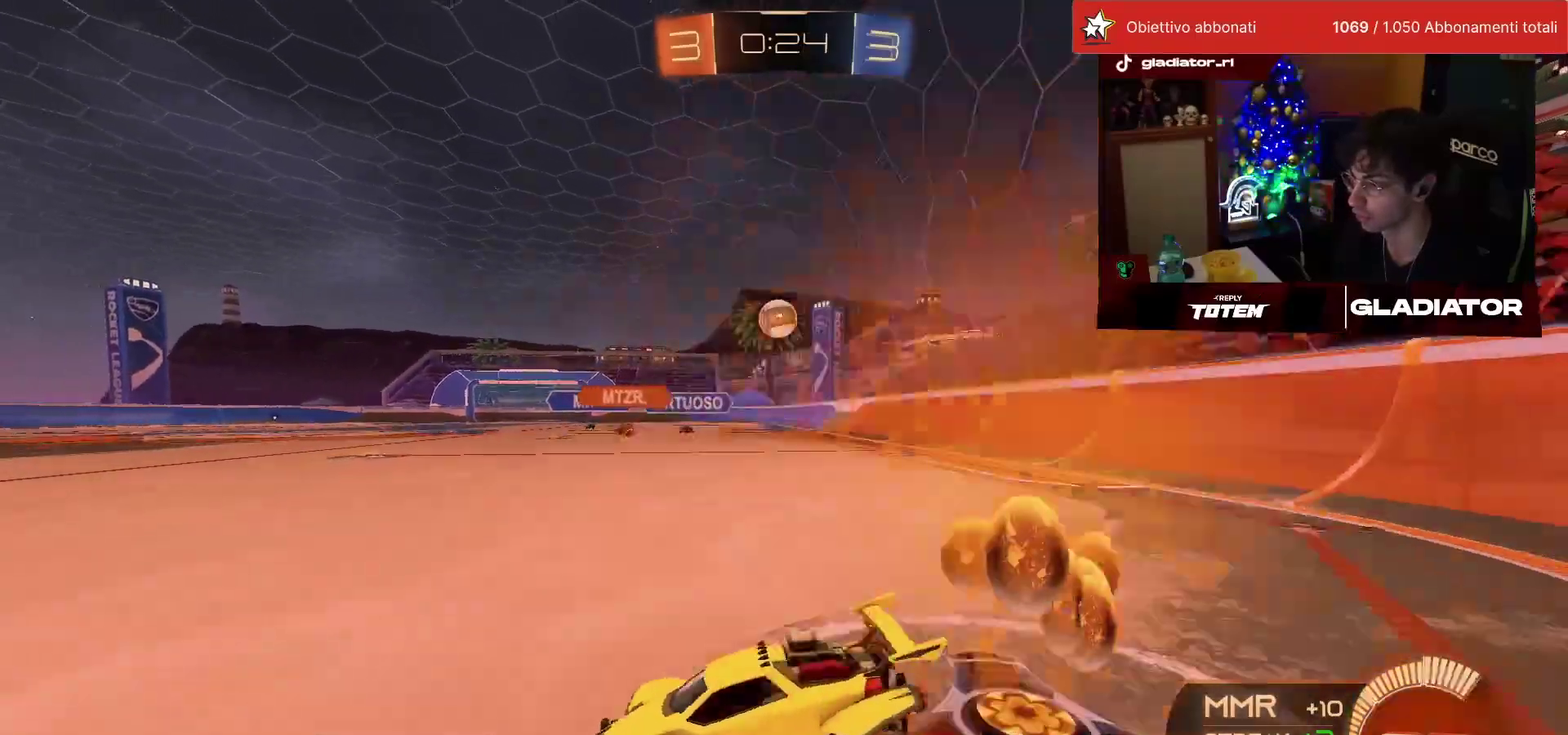
{"buttons": [], "left_stick": "center", "events": [[333, "L2", "up"], [350, "left_stick", "center"]]}
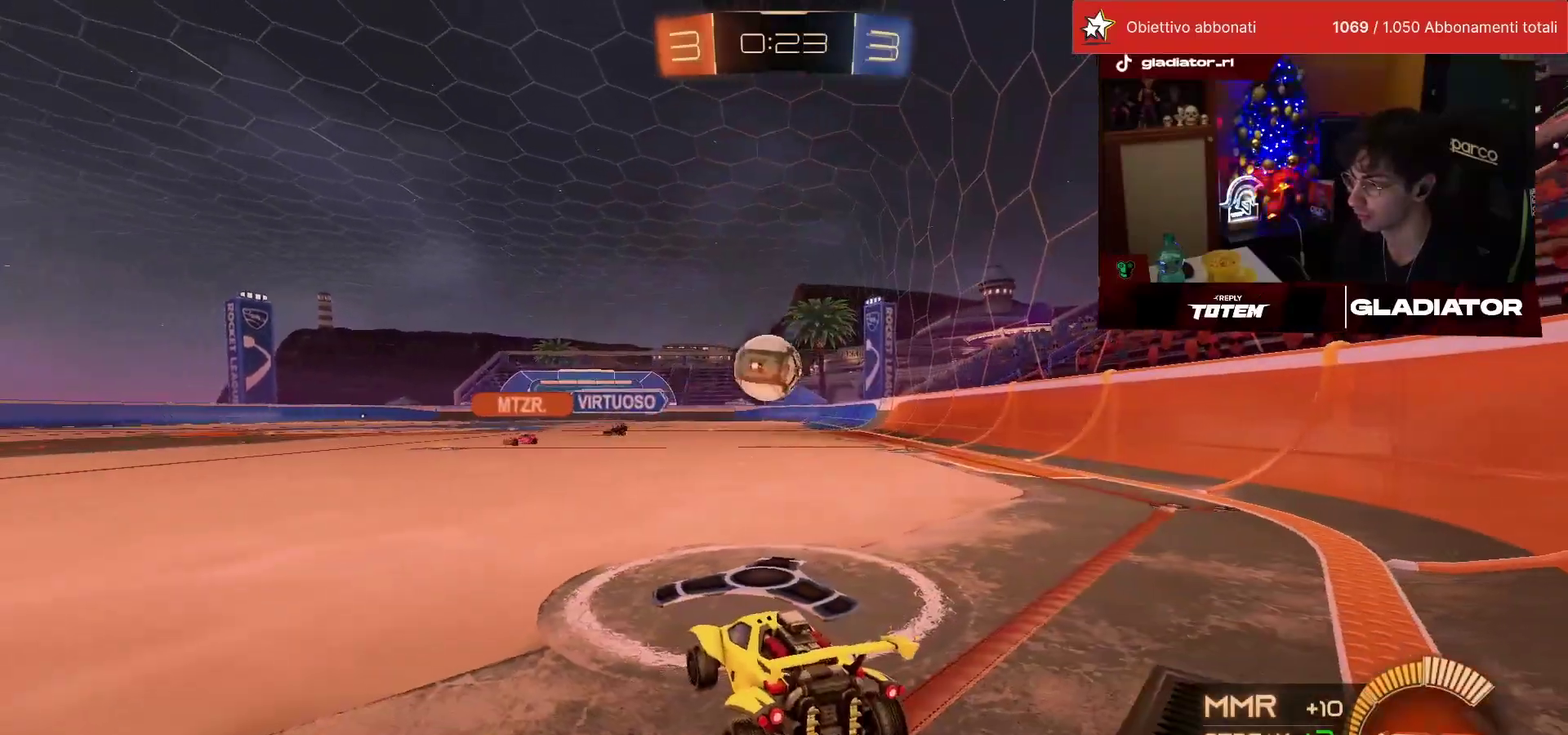
{"buttons": ["L2", "R1"], "left_stick": "left", "events": [[33, "R1", "down"], [167, "left_stick", "down"], [200, "CROSS", "down"], [217, "SQUARE", "down"], [300, "SQUARE", "up"], [333, "CROSS", "up"], [350, "left_stick", "center"], [383, "CROSS", "down"], [417, "left_stick", "left"], [450, "L2", "down"], [500, "CROSS", "up"]]}
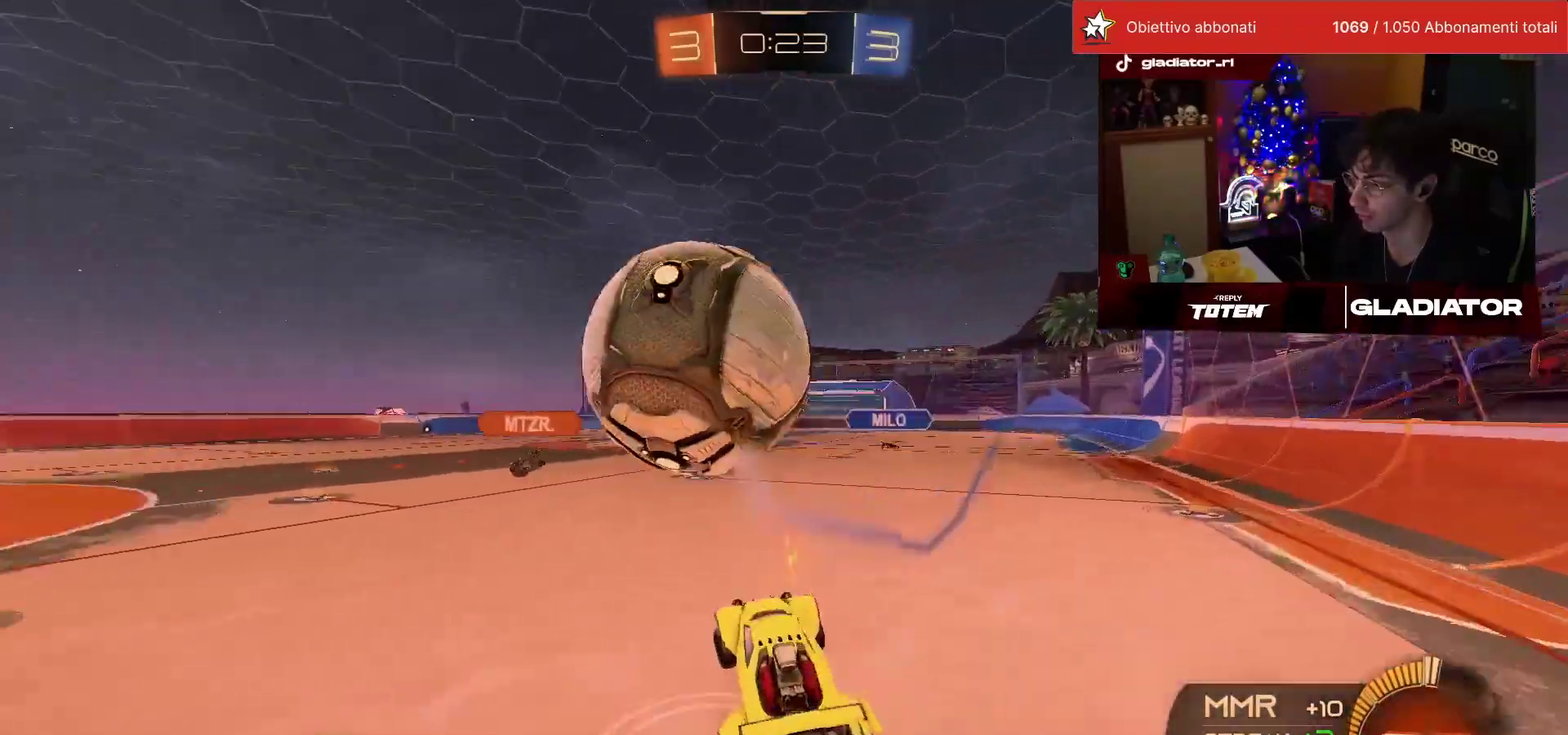
{"buttons": ["L2"], "left_stick": "down-right", "events": [[17, "left_stick", "down-left"], [100, "left_stick", "down"], [217, "left_stick", "up-right"], [233, "R1", "up"], [267, "left_stick", "center"], [333, "left_stick", "down"], [433, "left_stick", "down-right"]]}
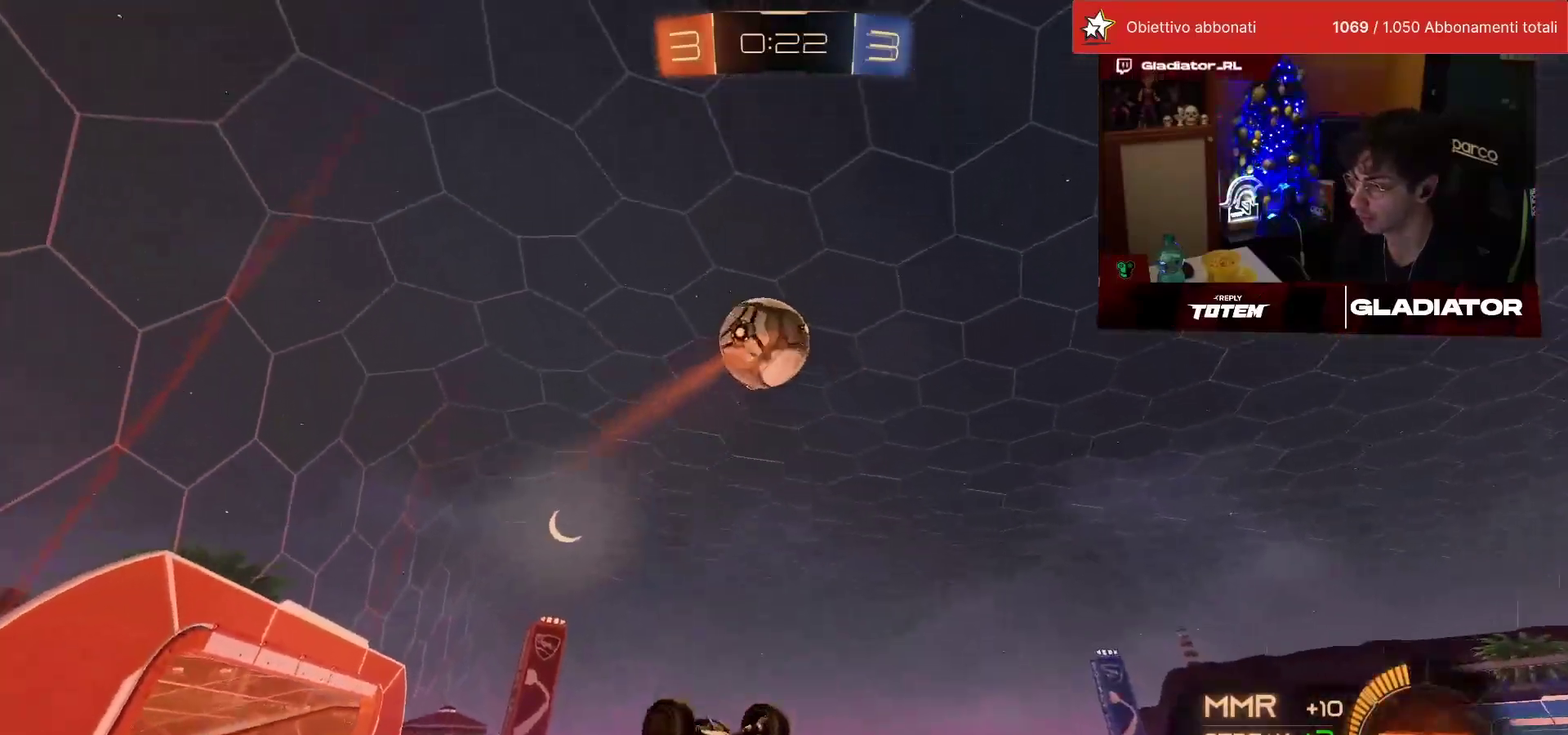
{"buttons": ["R1"], "left_stick": "center", "events": [[133, "R1", "down"], [150, "left_stick", "center"], [383, "L2", "up"]]}
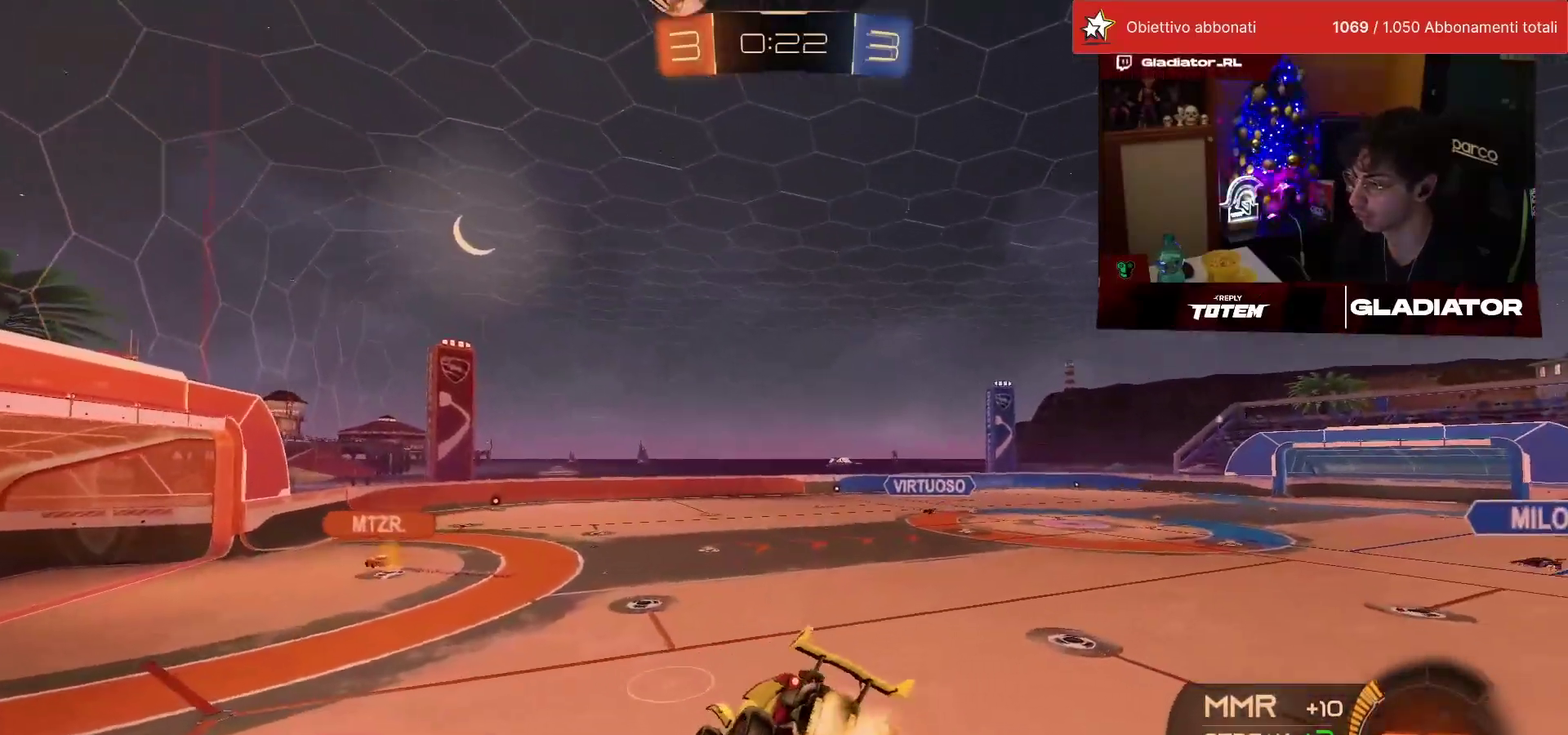
{"buttons": ["R1"], "left_stick": "center", "events": []}
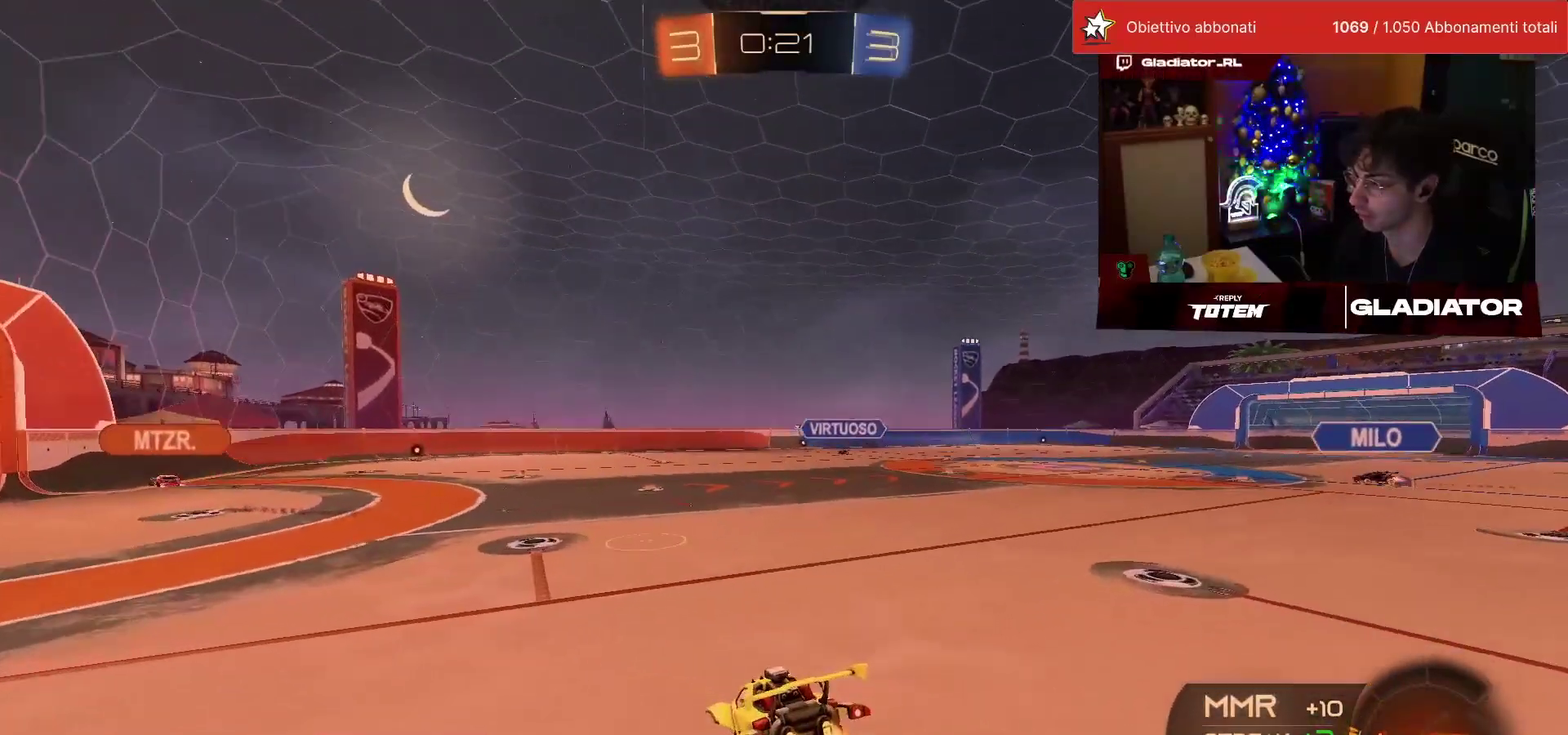
{"buttons": ["CROSS", "R1"], "left_stick": "down-right", "events": [[117, "R1", "up"], [183, "left_stick", "right"], [267, "left_stick", "down-right"], [283, "CROSS", "down"], [417, "CROSS", "up"], [467, "CROSS", "down"], [467, "R1", "down"]]}
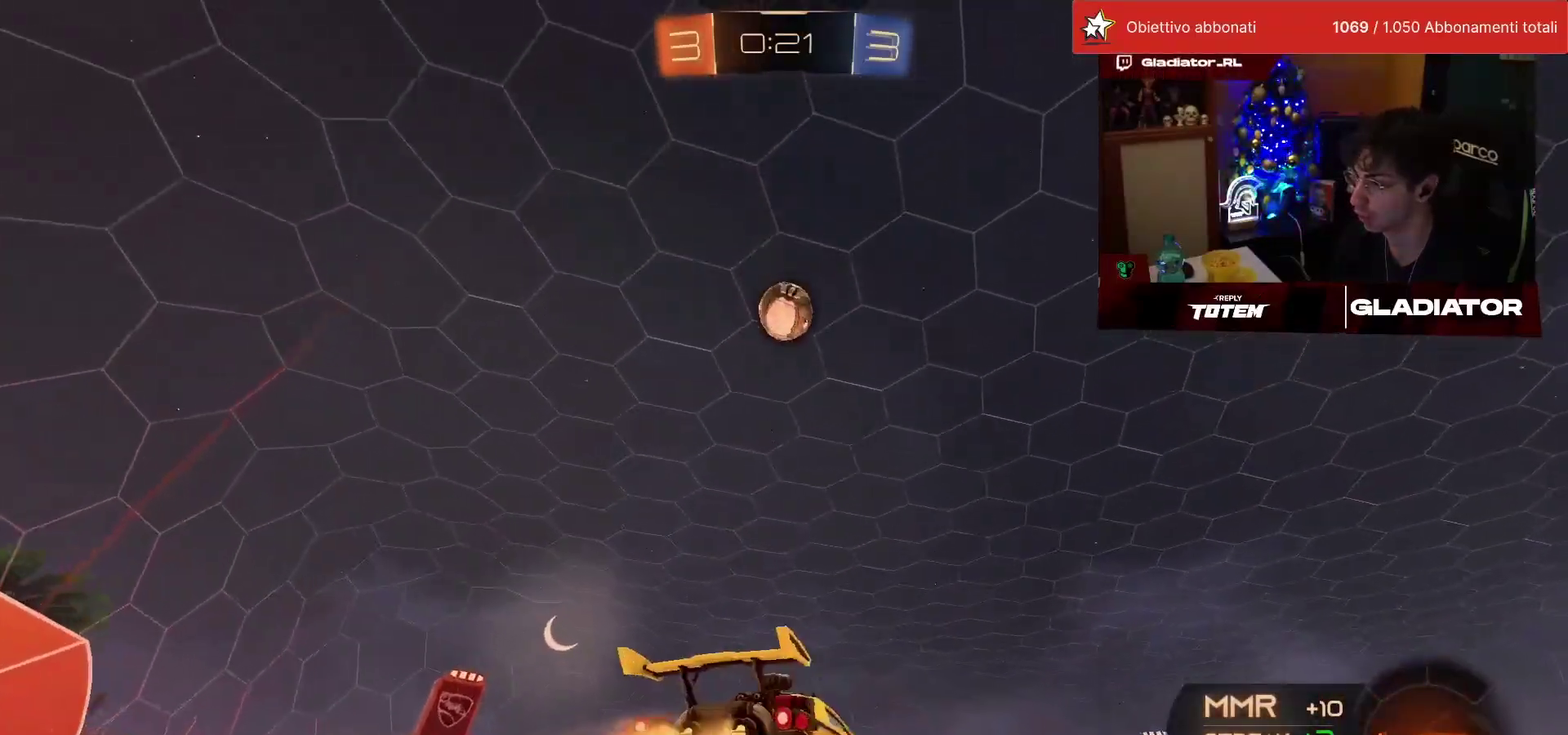
{"buttons": ["L2", "R1"], "left_stick": "down", "events": [[33, "L2", "down"], [67, "CROSS", "up"], [83, "left_stick", "center"], [167, "left_stick", "up-left"], [217, "left_stick", "left"], [300, "left_stick", "down-left"], [417, "left_stick", "down"]]}
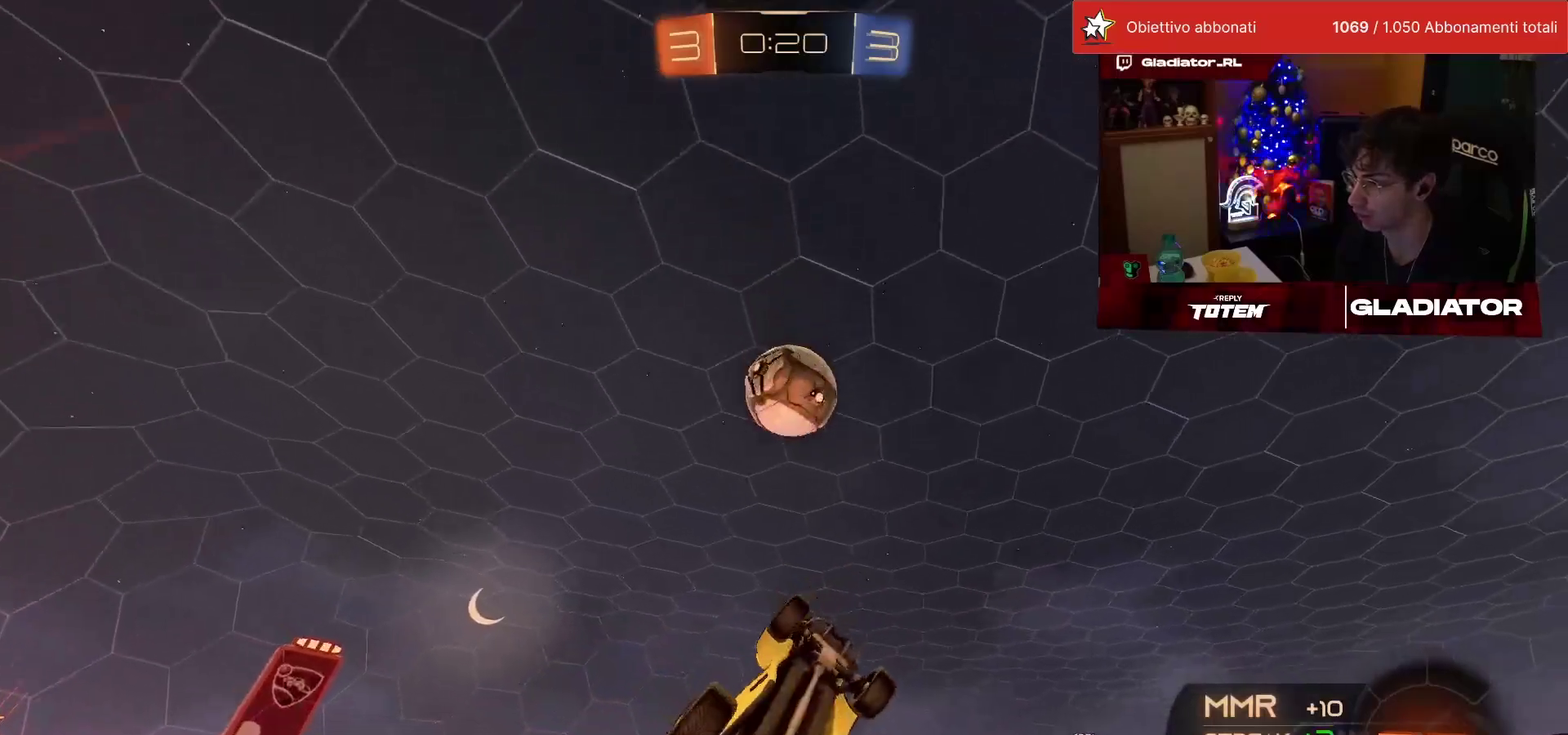
{"buttons": ["L2"], "left_stick": "up", "events": [[50, "L2", "up"], [67, "left_stick", "up-right"], [100, "L2", "down"], [350, "R1", "up"], [433, "left_stick", "up"]]}
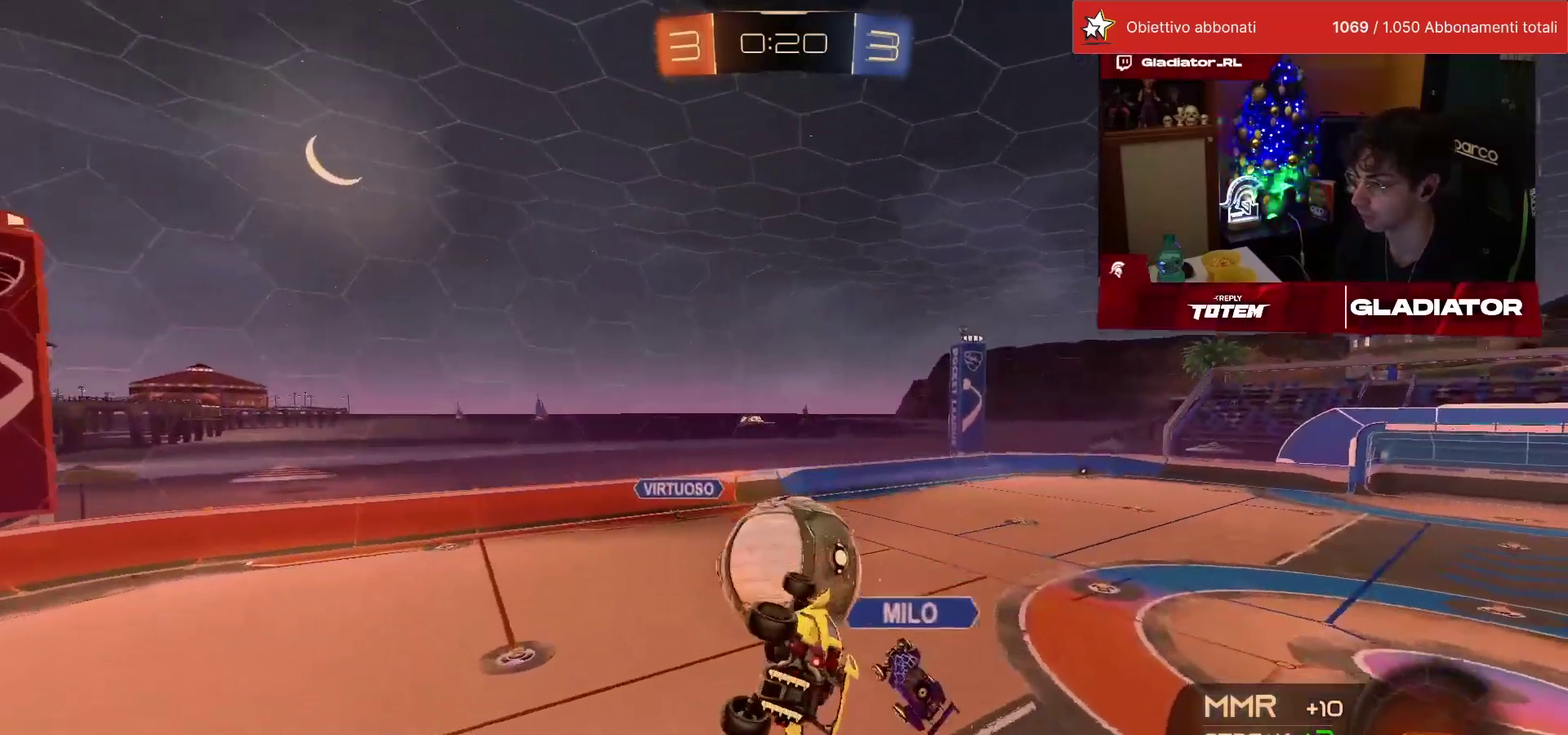
{"buttons": ["R1"], "left_stick": "center", "events": [[250, "left_stick", "center"], [300, "L2", "up"], [350, "R1", "down"]]}
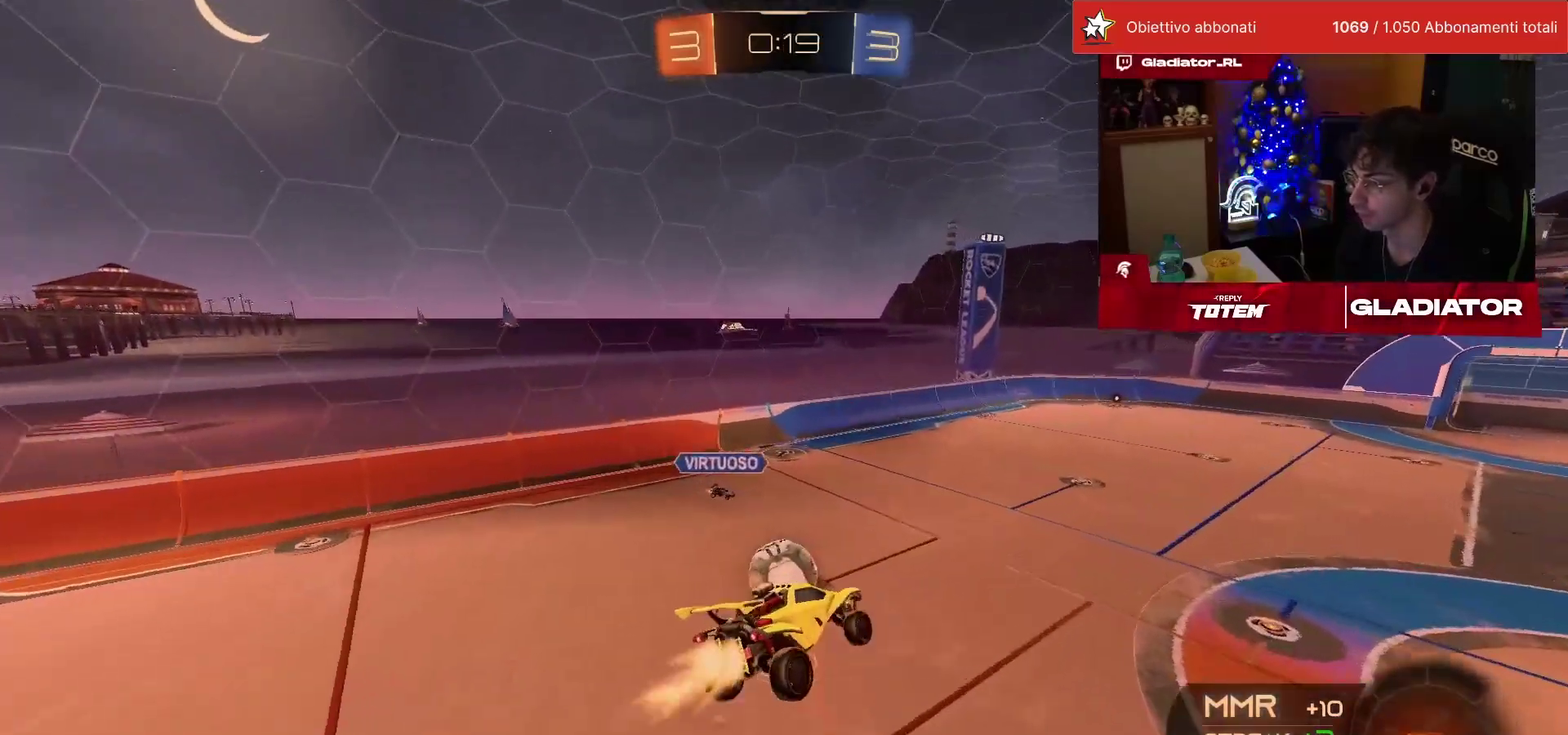
{"buttons": ["L1"], "left_stick": "right", "events": [[217, "left_stick", "down-left"], [267, "R1", "up"], [317, "left_stick", "center"], [433, "L1", "down"], [433, "left_stick", "right"]]}
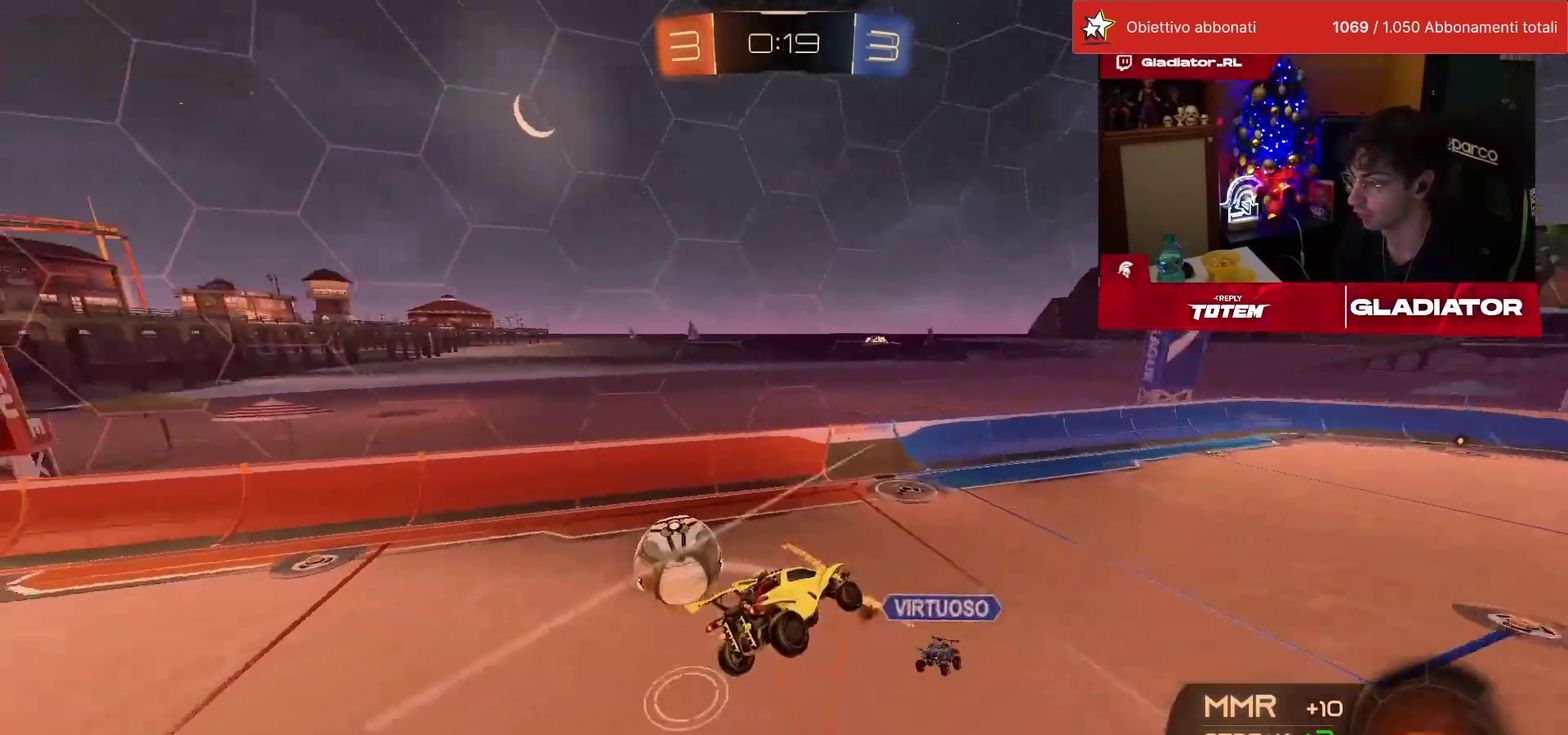
{"buttons": [], "left_stick": "center", "events": [[33, "L1", "up"], [33, "left_stick", "center"]]}
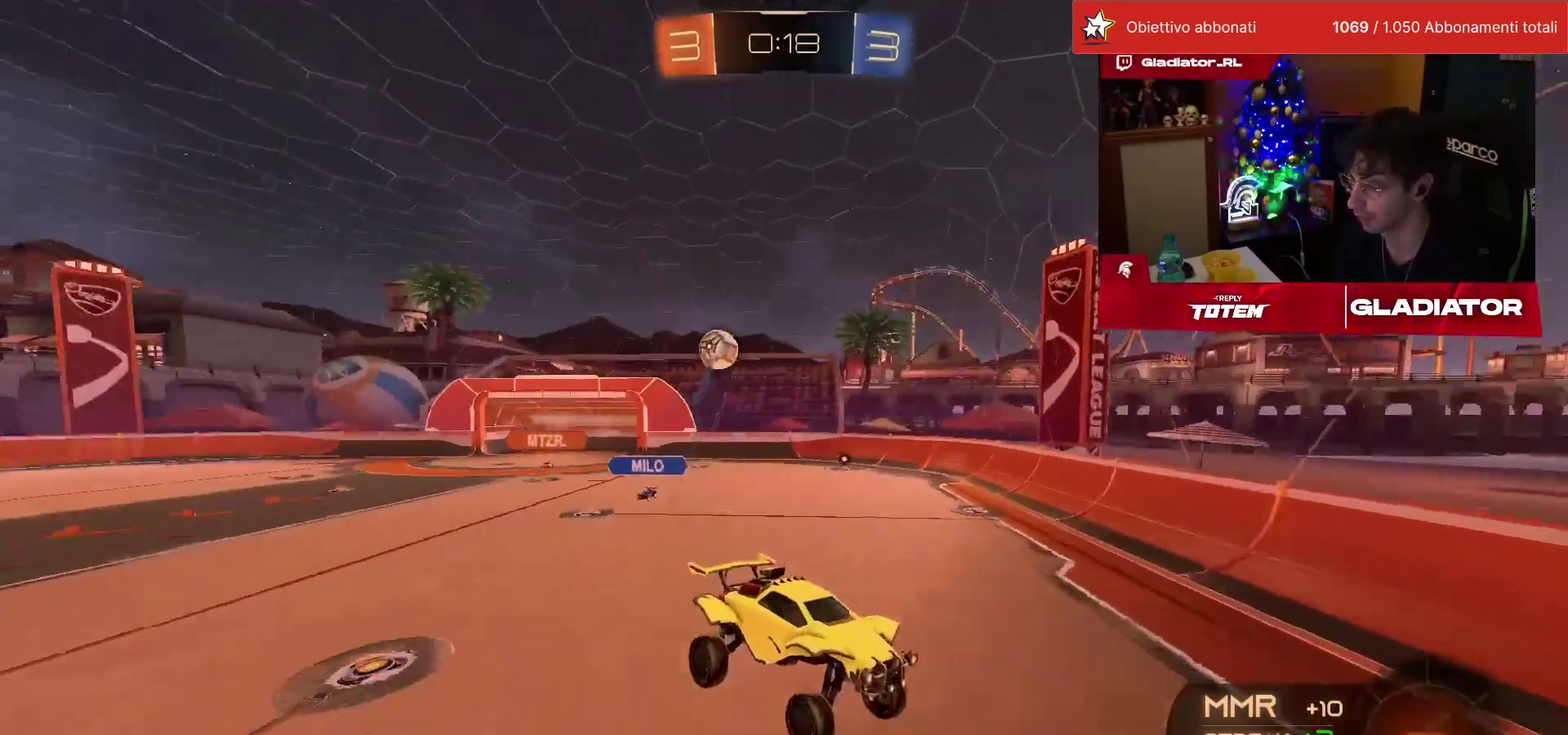
{"buttons": [], "left_stick": "right", "events": [[50, "SQUARE", "down"], [117, "SQUARE", "up"], [150, "left_stick", "right"], [183, "SQUARE", "down"], [267, "SQUARE", "up"], [333, "SQUARE", "down"], [383, "SQUARE", "up"]]}
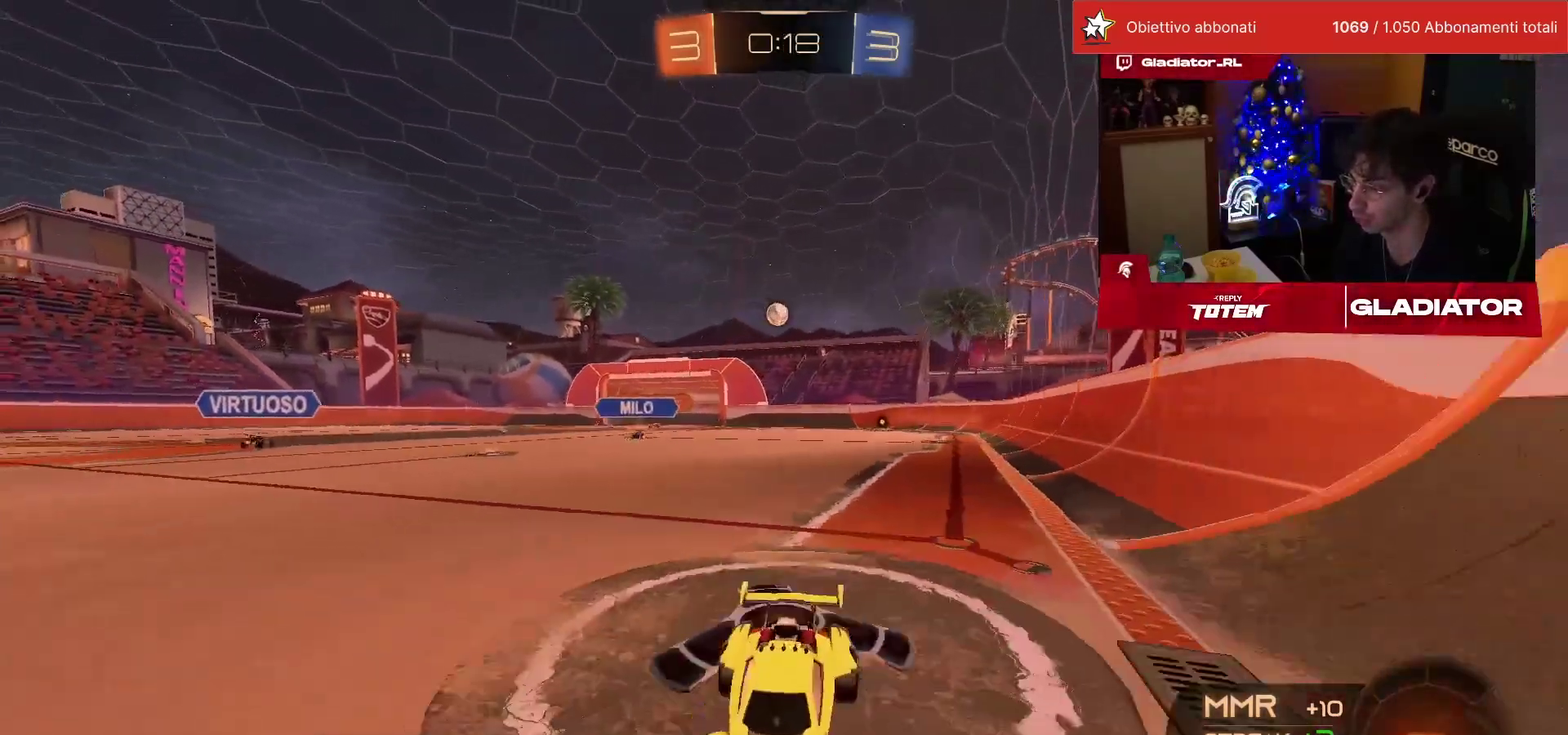
{"buttons": [], "left_stick": "right", "events": [[250, "SQUARE", "down"], [350, "SQUARE", "up"]]}
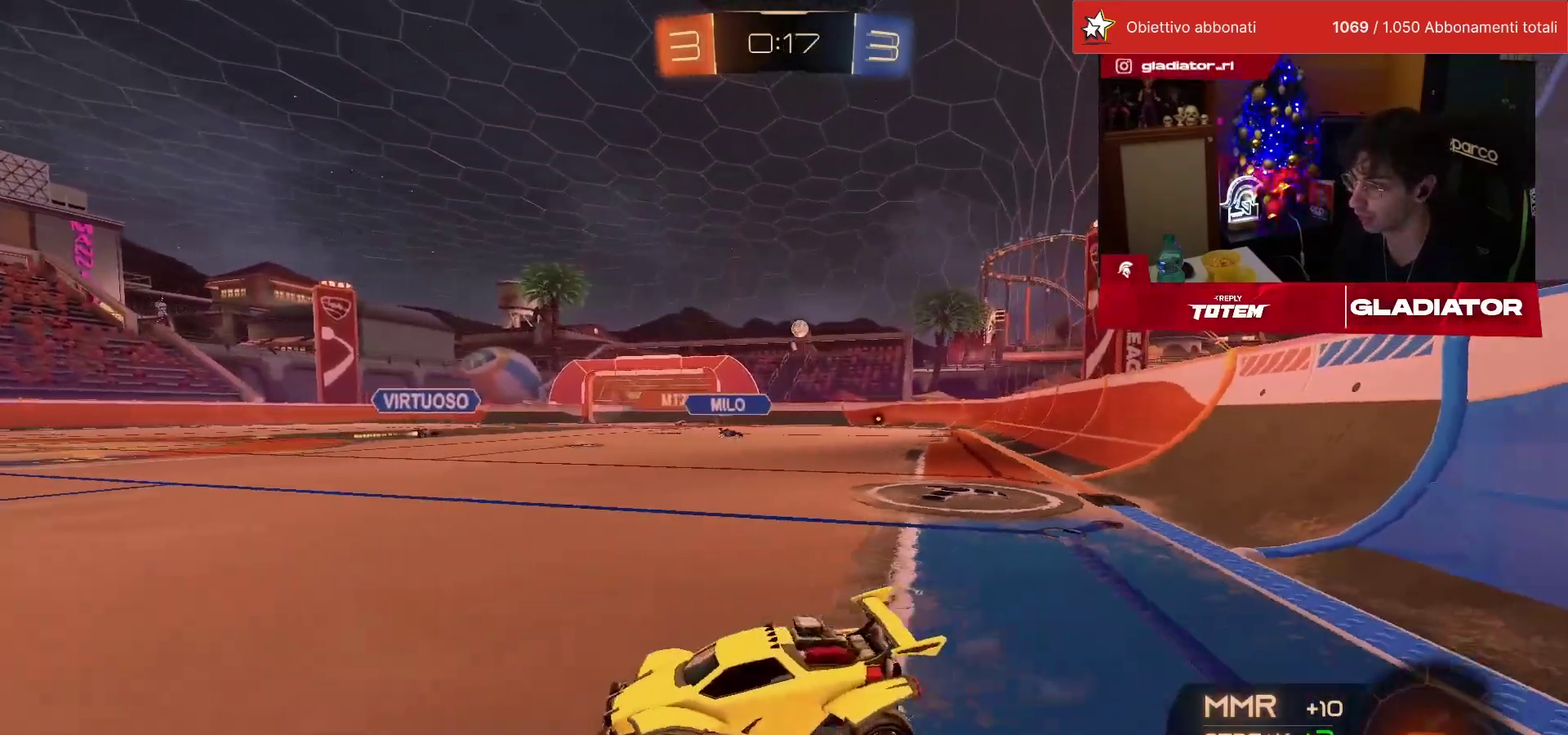
{"buttons": [], "left_stick": "up-right", "events": [[467, "left_stick", "up-right"]]}
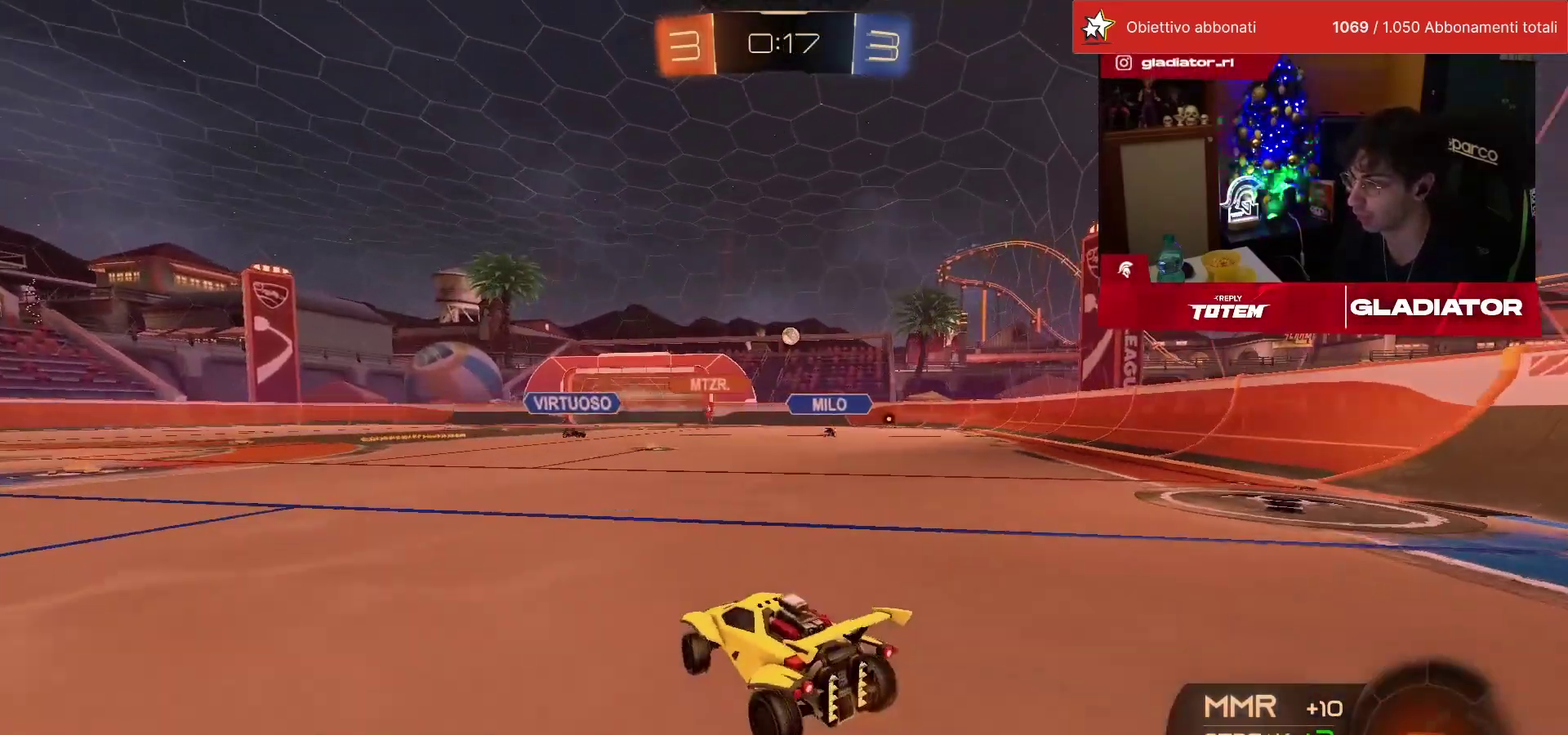
{"buttons": [], "left_stick": "center", "events": [[100, "left_stick", "center"], [217, "left_stick", "up-right"], [267, "left_stick", "center"]]}
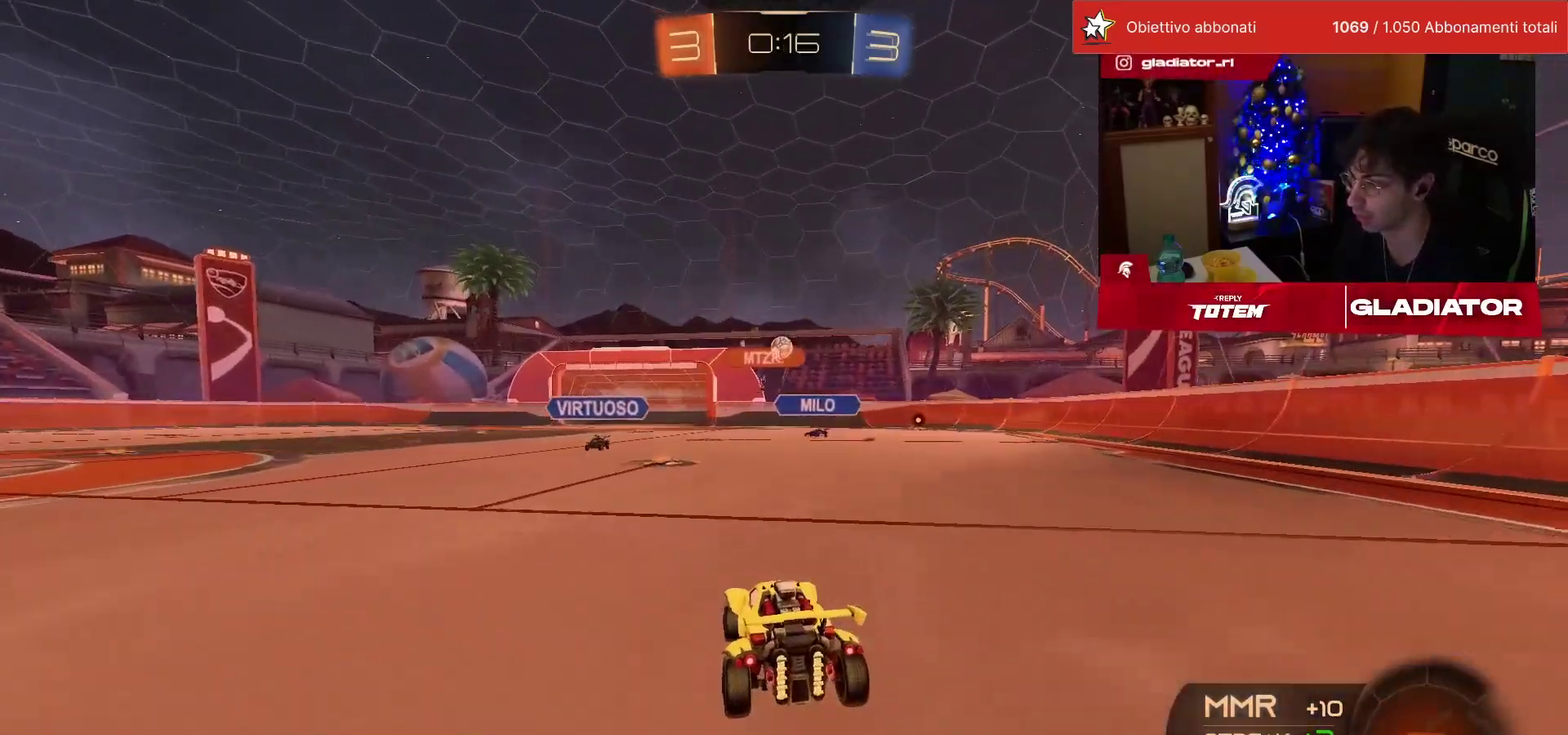
{"buttons": [], "left_stick": "center", "events": []}
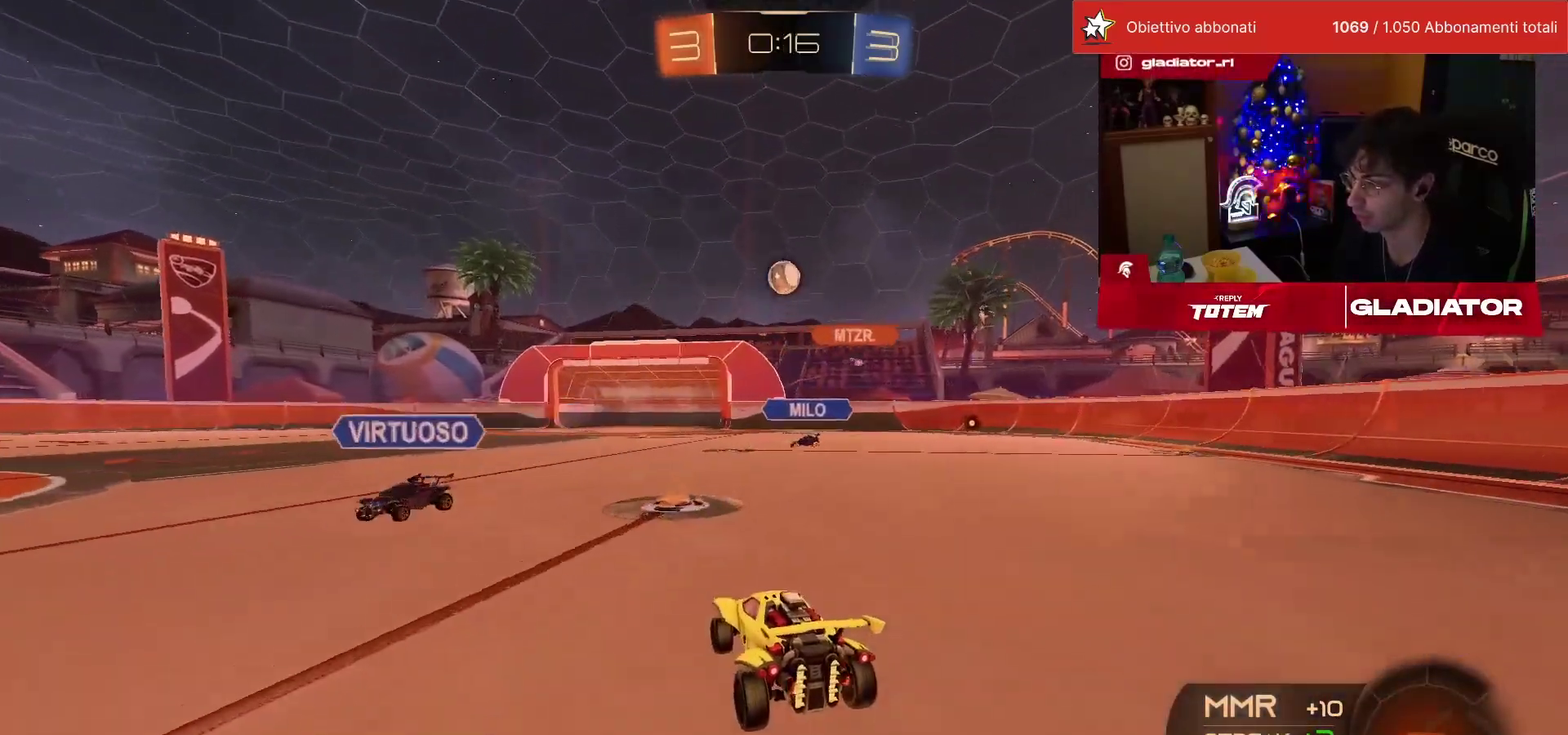
{"buttons": ["R1"], "left_stick": "center", "events": [[233, "left_stick", "right"], [300, "TRIANGLE", "down"], [350, "TRIANGLE", "up"], [467, "R1", "down"], [467, "left_stick", "center"]]}
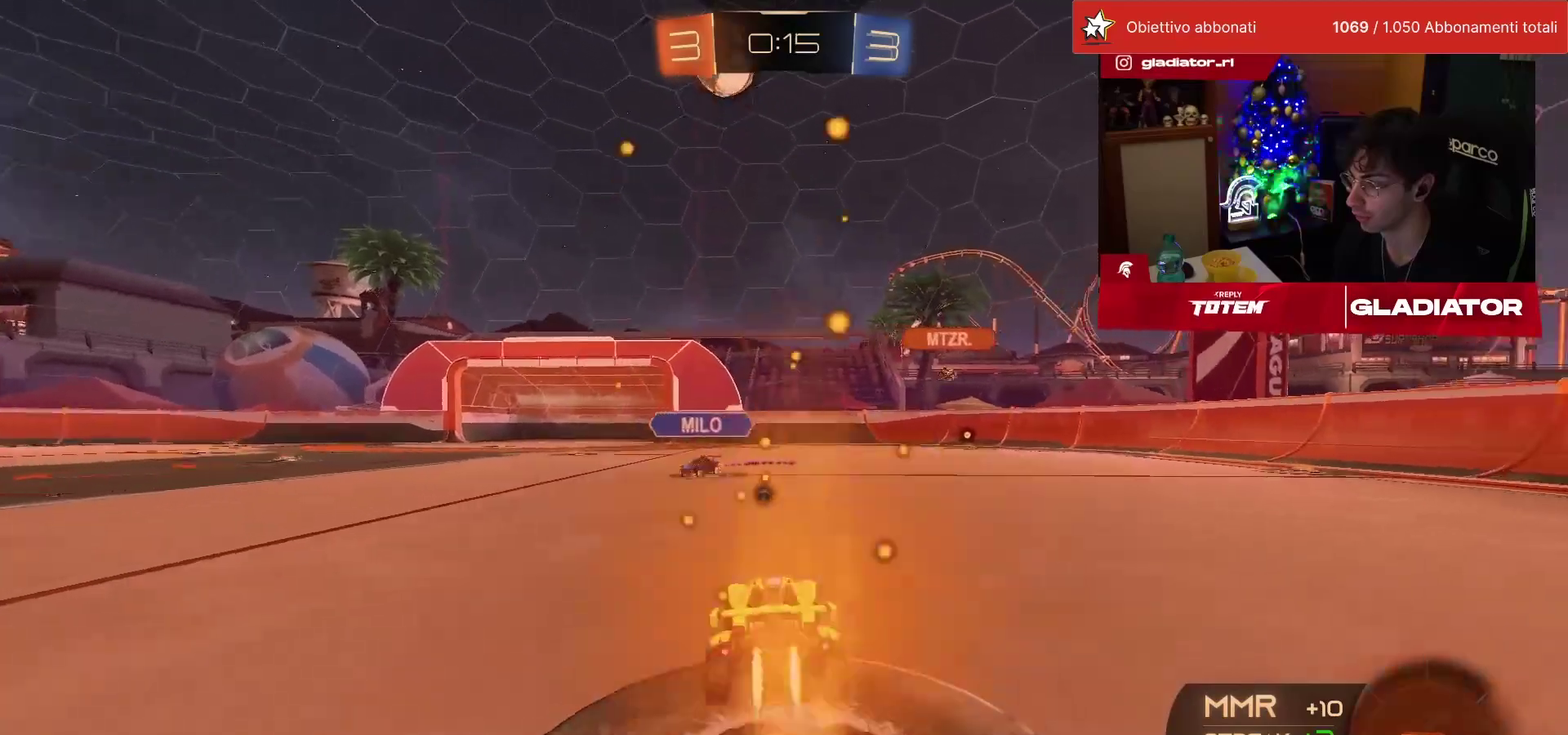
{"buttons": ["R1"], "left_stick": "down-left", "events": [[50, "left_stick", "left"], [300, "CROSS", "down"], [317, "left_stick", "up-left"], [350, "CROSS", "up"], [367, "L1", "down"], [400, "CROSS", "down"], [467, "L1", "up"], [467, "left_stick", "down-left"], [500, "CROSS", "up"]]}
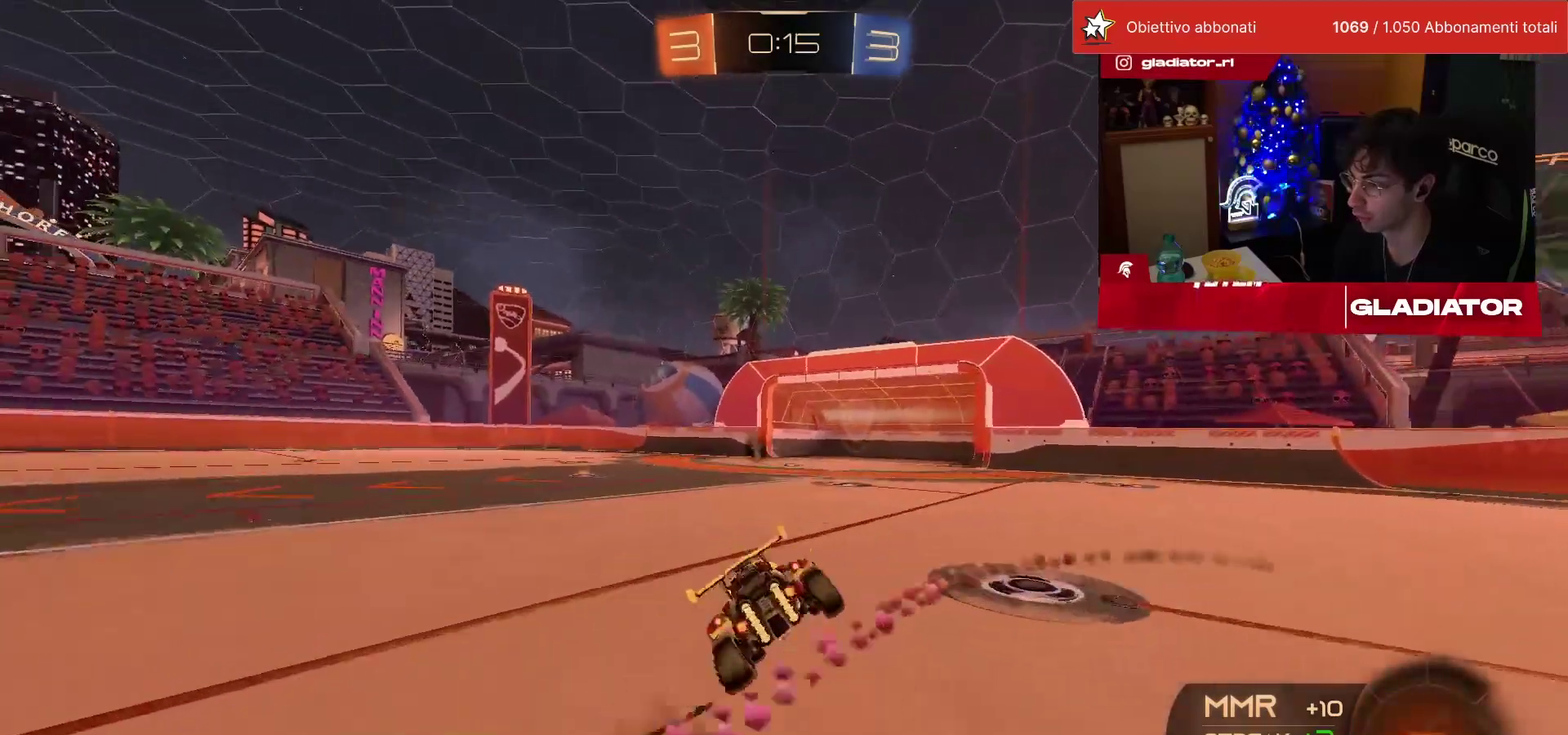
{"buttons": ["SQUARE", "L1"], "left_stick": "down-left", "events": [[17, "left_stick", "down"], [283, "left_stick", "center"], [317, "R1", "up"], [333, "SQUARE", "down"], [350, "left_stick", "down-left"], [417, "L1", "down"], [417, "SQUARE", "up"], [467, "SQUARE", "down"]]}
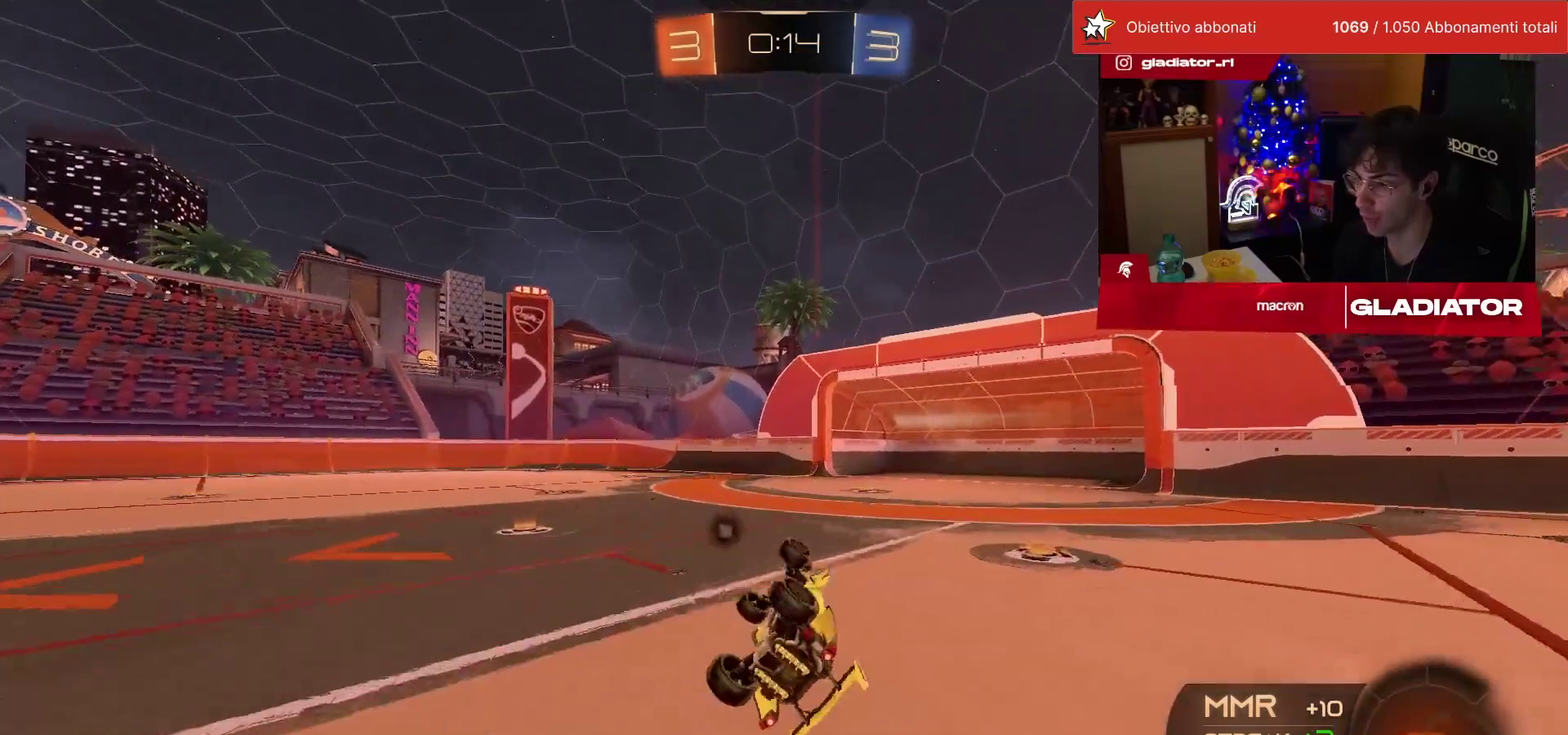
{"buttons": [], "left_stick": "left", "events": [[233, "SQUARE", "up"], [300, "L1", "up"], [317, "left_stick", "center"], [467, "left_stick", "left"]]}
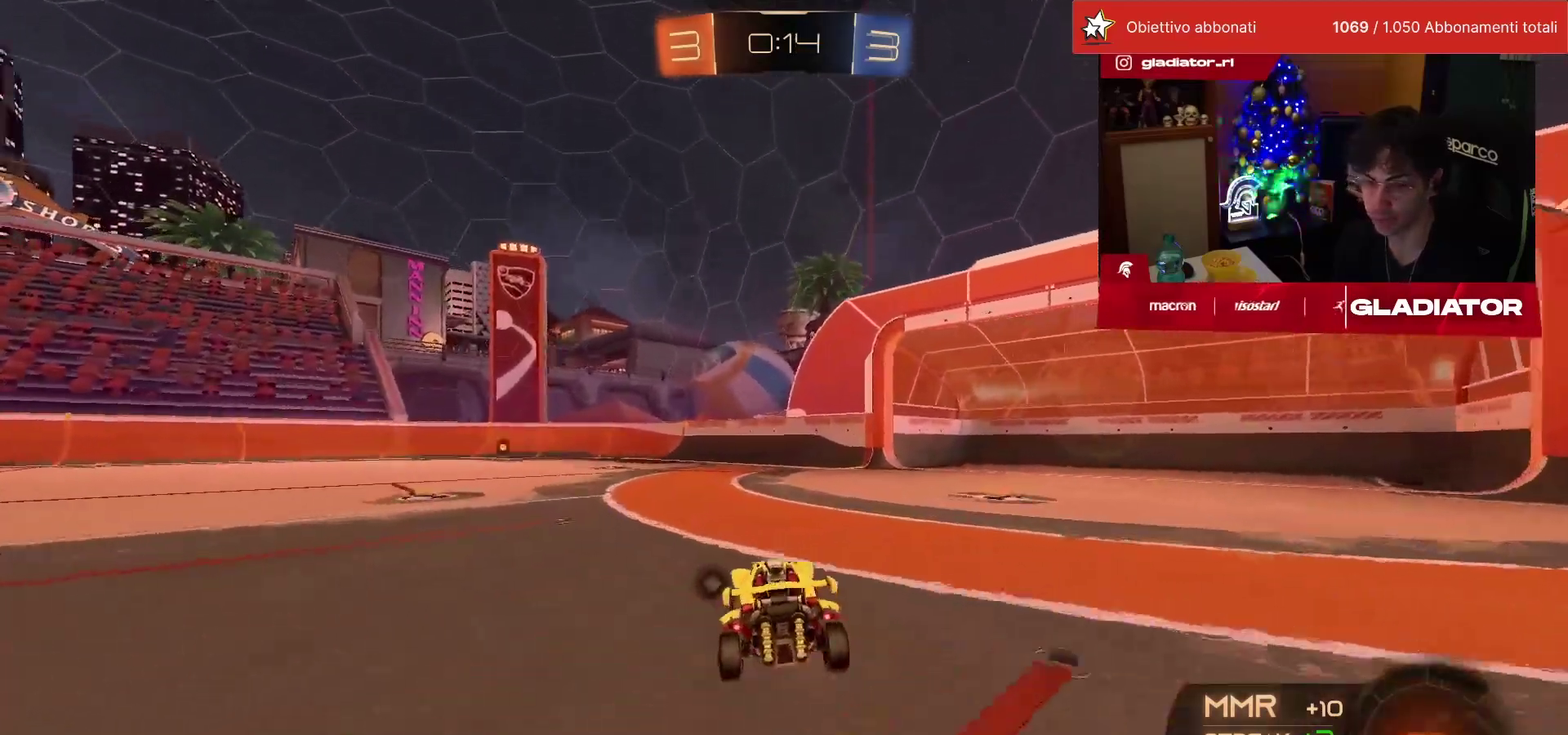
{"buttons": [], "left_stick": "center", "events": [[150, "left_stick", "center"], [267, "TRIANGLE", "down"], [350, "TRIANGLE", "up"]]}
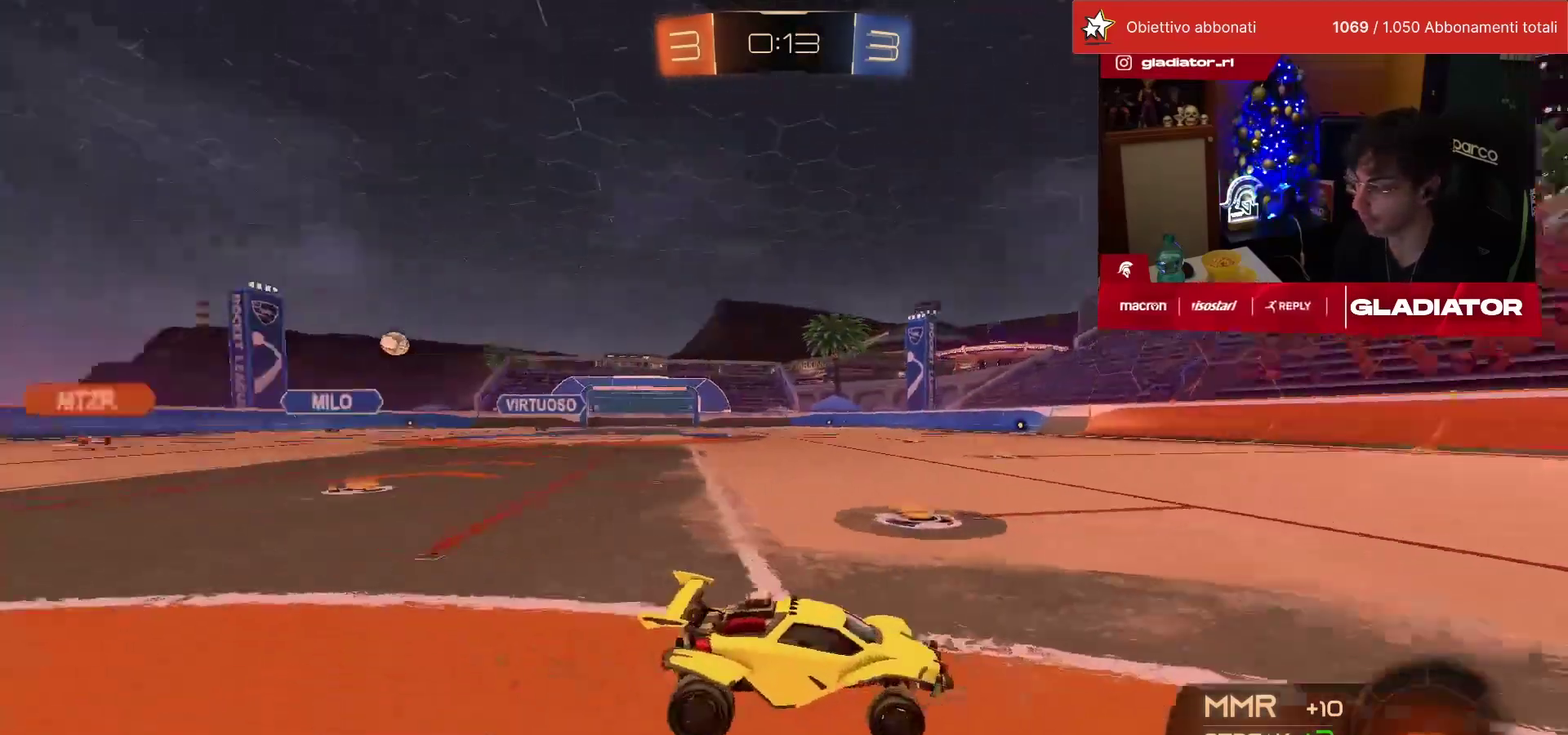
{"buttons": [], "left_stick": "center", "events": []}
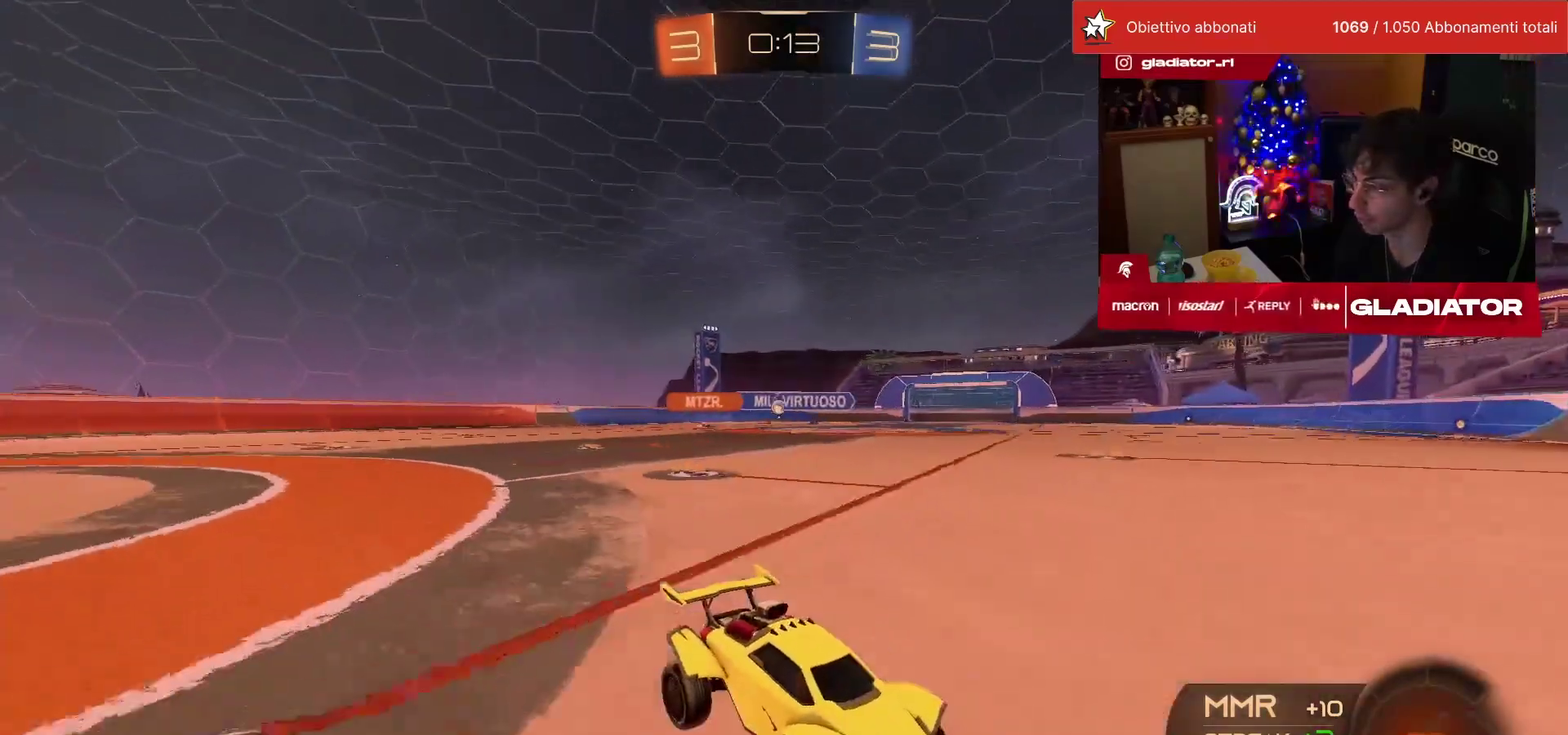
{"buttons": [], "left_stick": "left", "events": [[67, "R1", "down"], [250, "left_stick", "left"], [283, "SQUARE", "down"], [467, "SQUARE", "up"], [500, "R1", "up"]]}